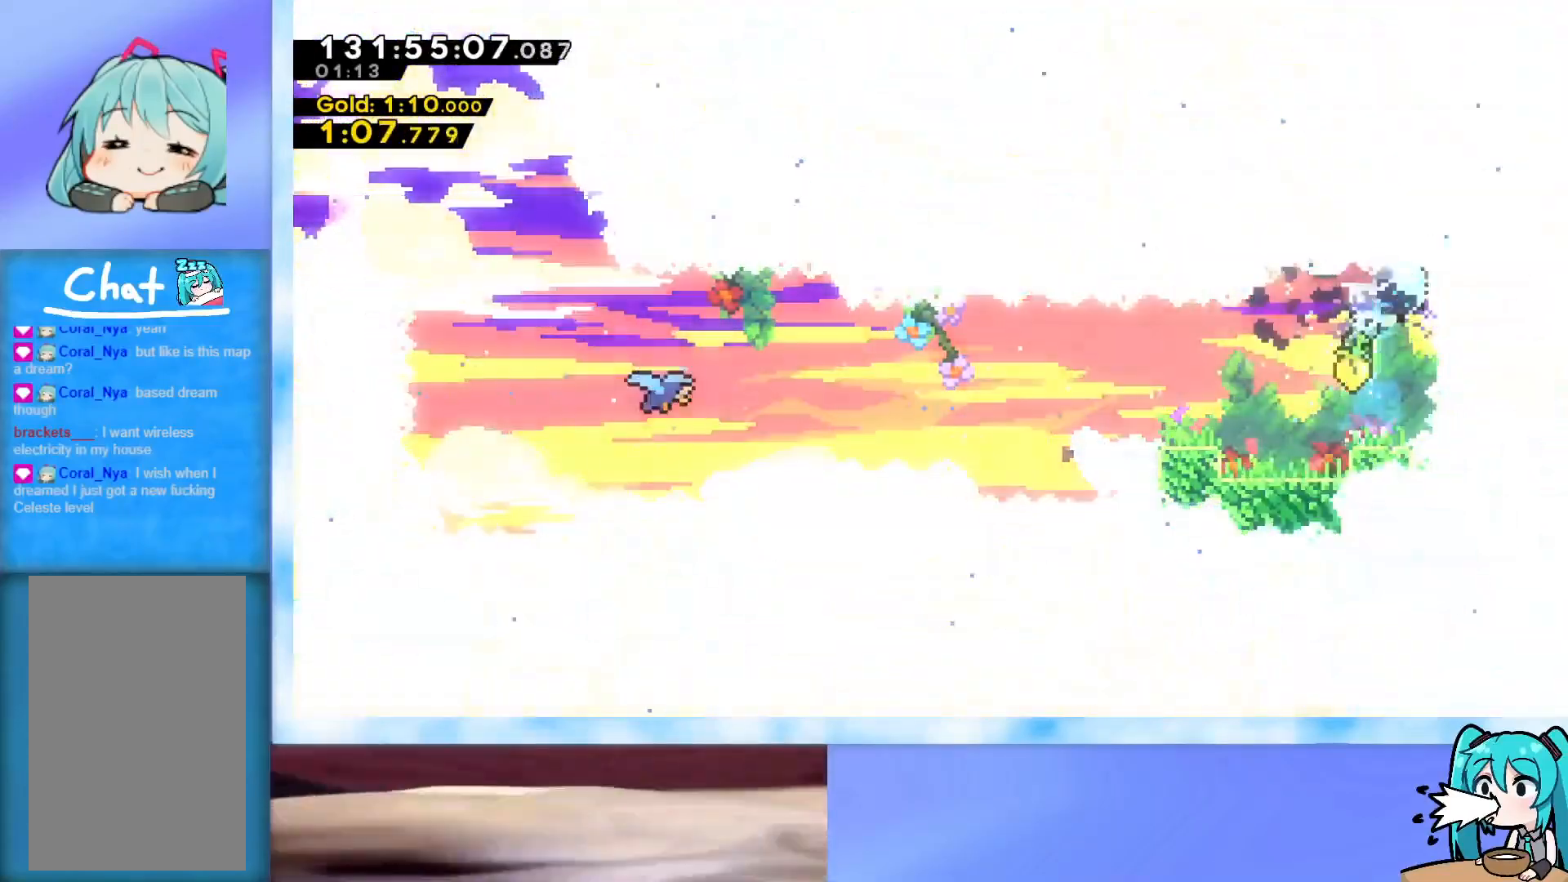
Gameplay with keyboard; each line is a JSON object with the keys held at the frame after it. "events" lists presses ("down") and releases ("up") of "dash", "demo", "down", "grab", "j2", "jump", "left", "pause", "right" and "up" between this image and that frame as [ms after this image, input, new state], when the widget could be followed in between. No other keys are recorded. Mouse input is not recorded. Key names are as the overlay labels them; some are game actions (e.g. jump) rather than physical keys.
{"keys": ["right"], "events": [[84, "dash", "up"], [134, "dash", "down"], [184, "dash", "up"], [217, "dash", "down"], [317, "dash", "up"]]}
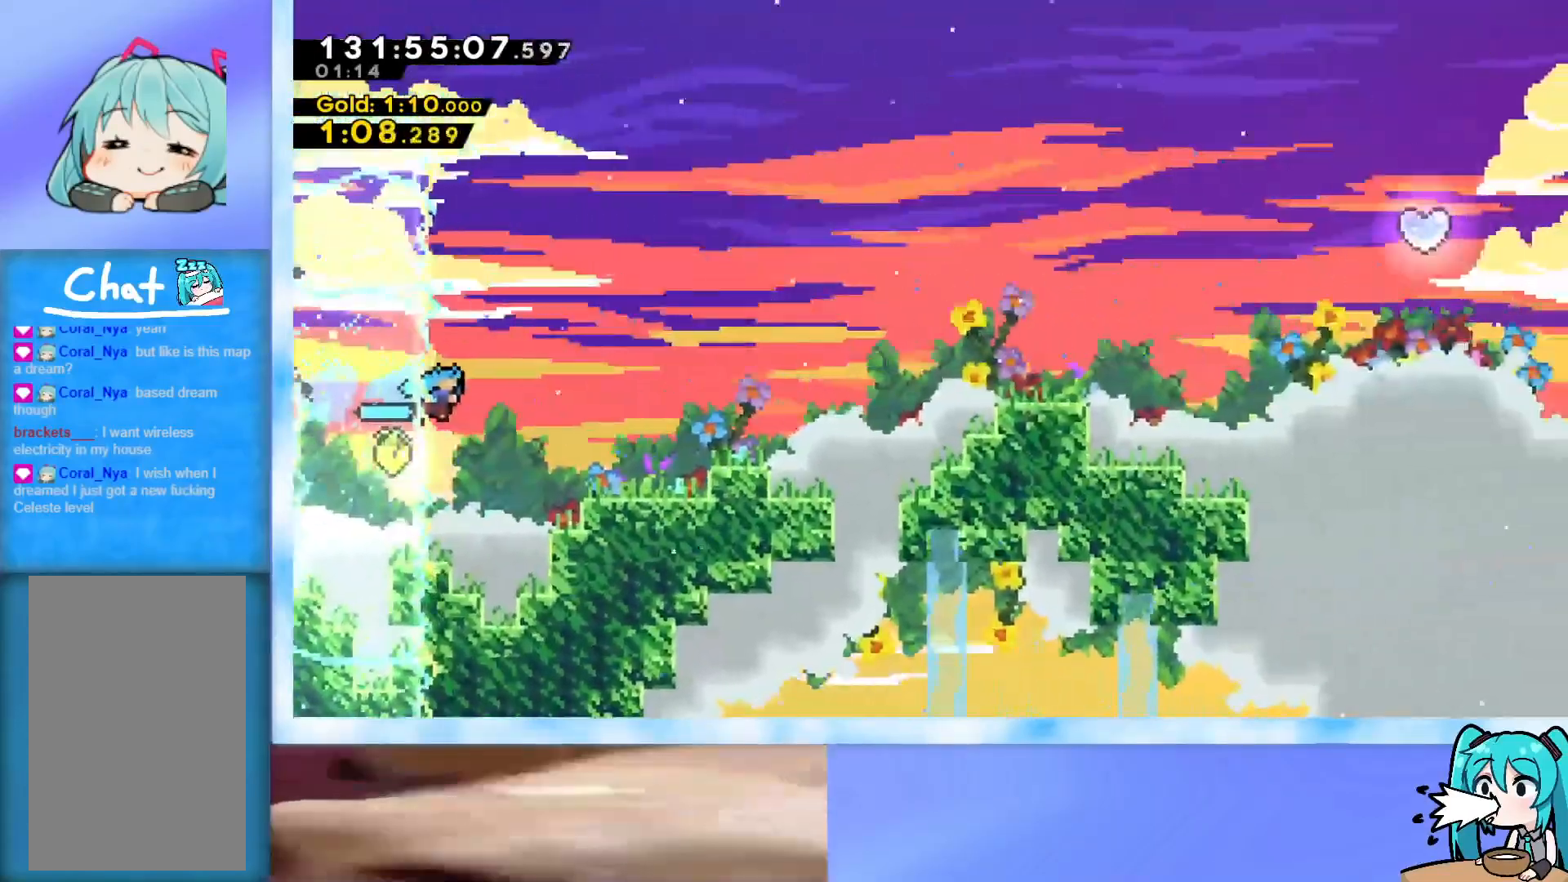
{"keys": ["right"], "events": []}
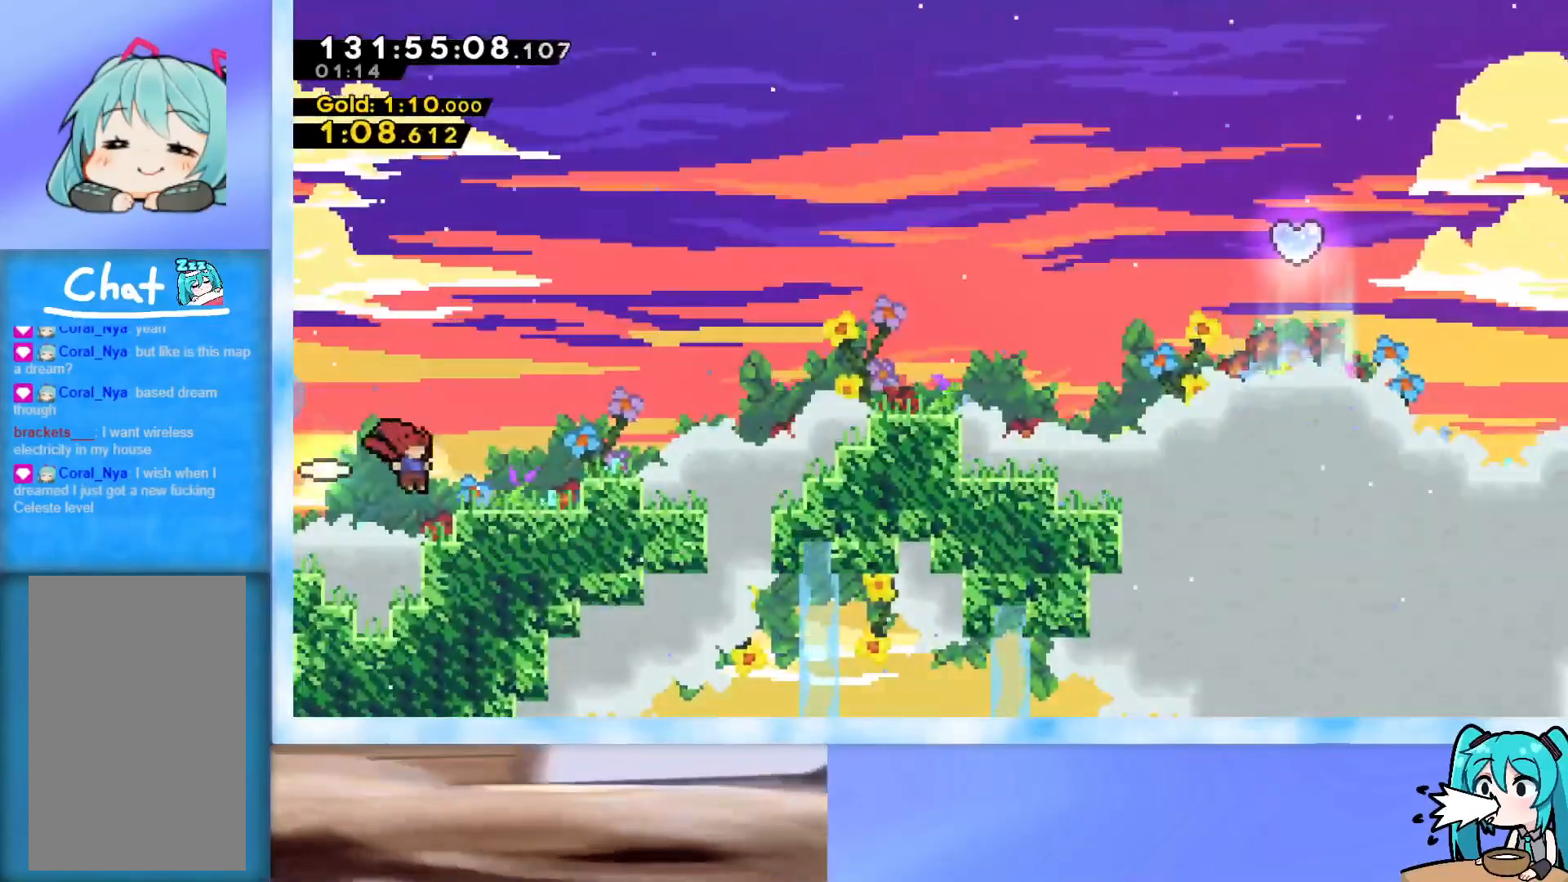
{"keys": ["jump", "right"], "events": [[251, "jump", "down"]]}
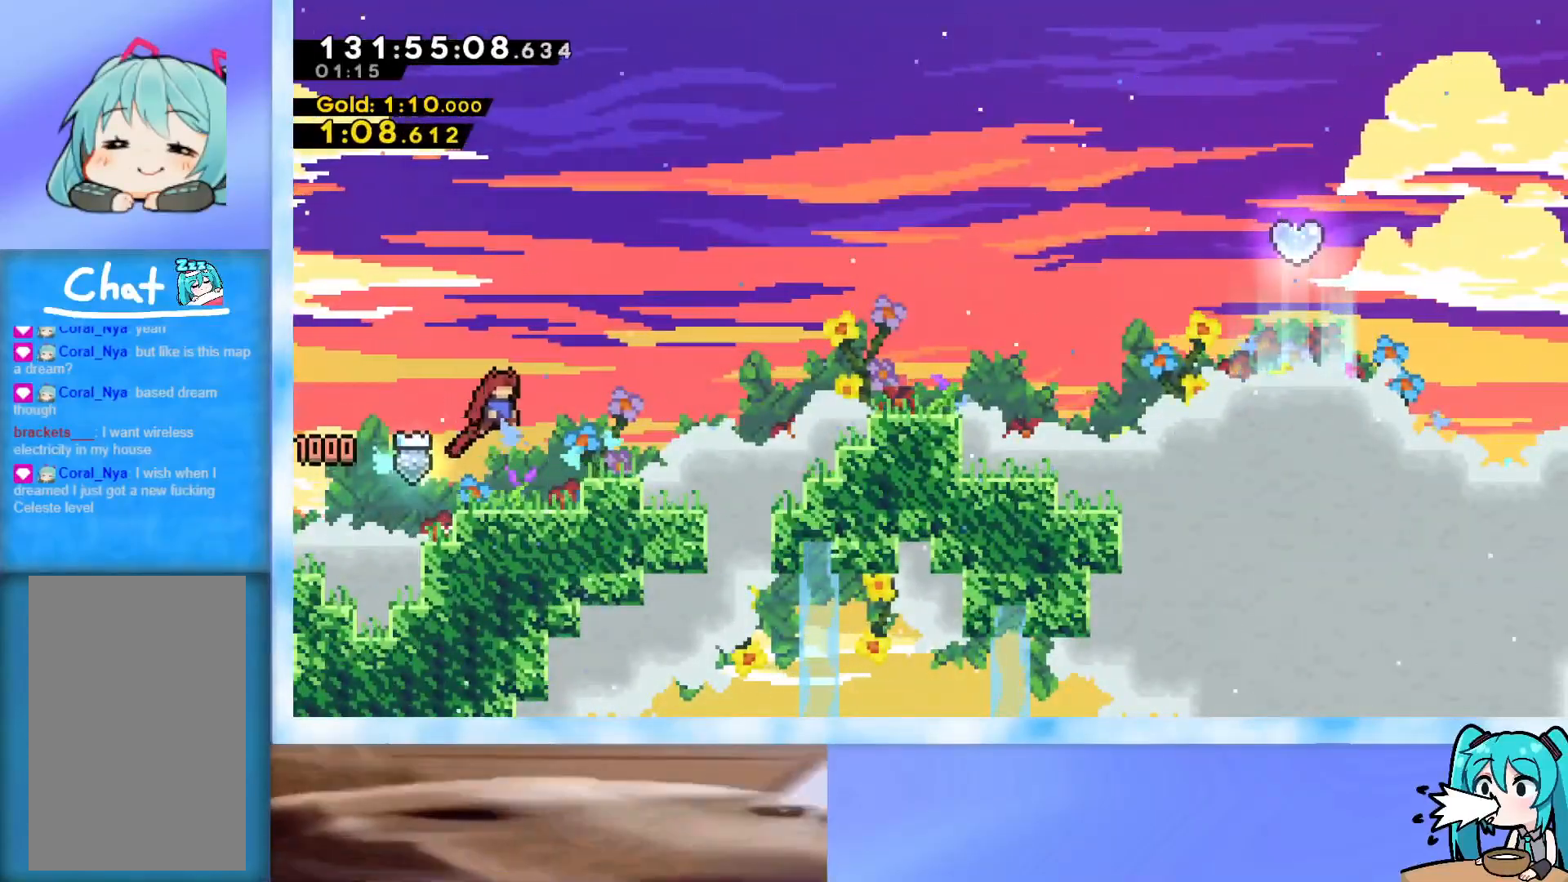
{"keys": ["right"], "events": [[217, "jump", "up"], [367, "jump", "down"], [467, "jump", "up"]]}
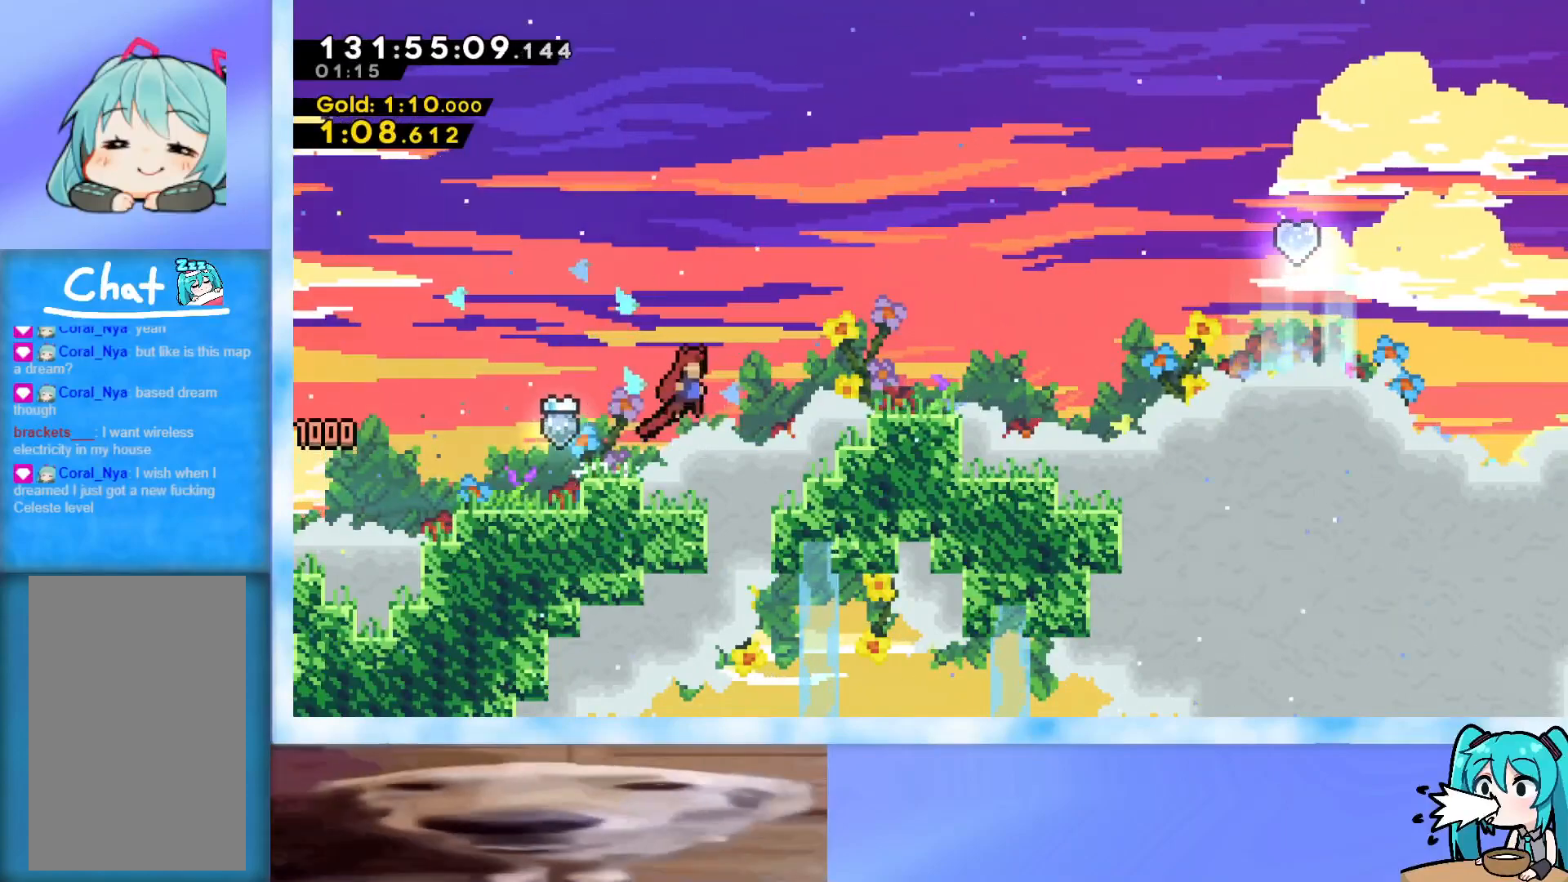
{"keys": ["down", "right"], "events": [[101, "right", "up"], [234, "jump", "down"], [234, "right", "down"], [384, "jump", "up"], [434, "right", "up"], [468, "down", "down"], [468, "right", "down"]]}
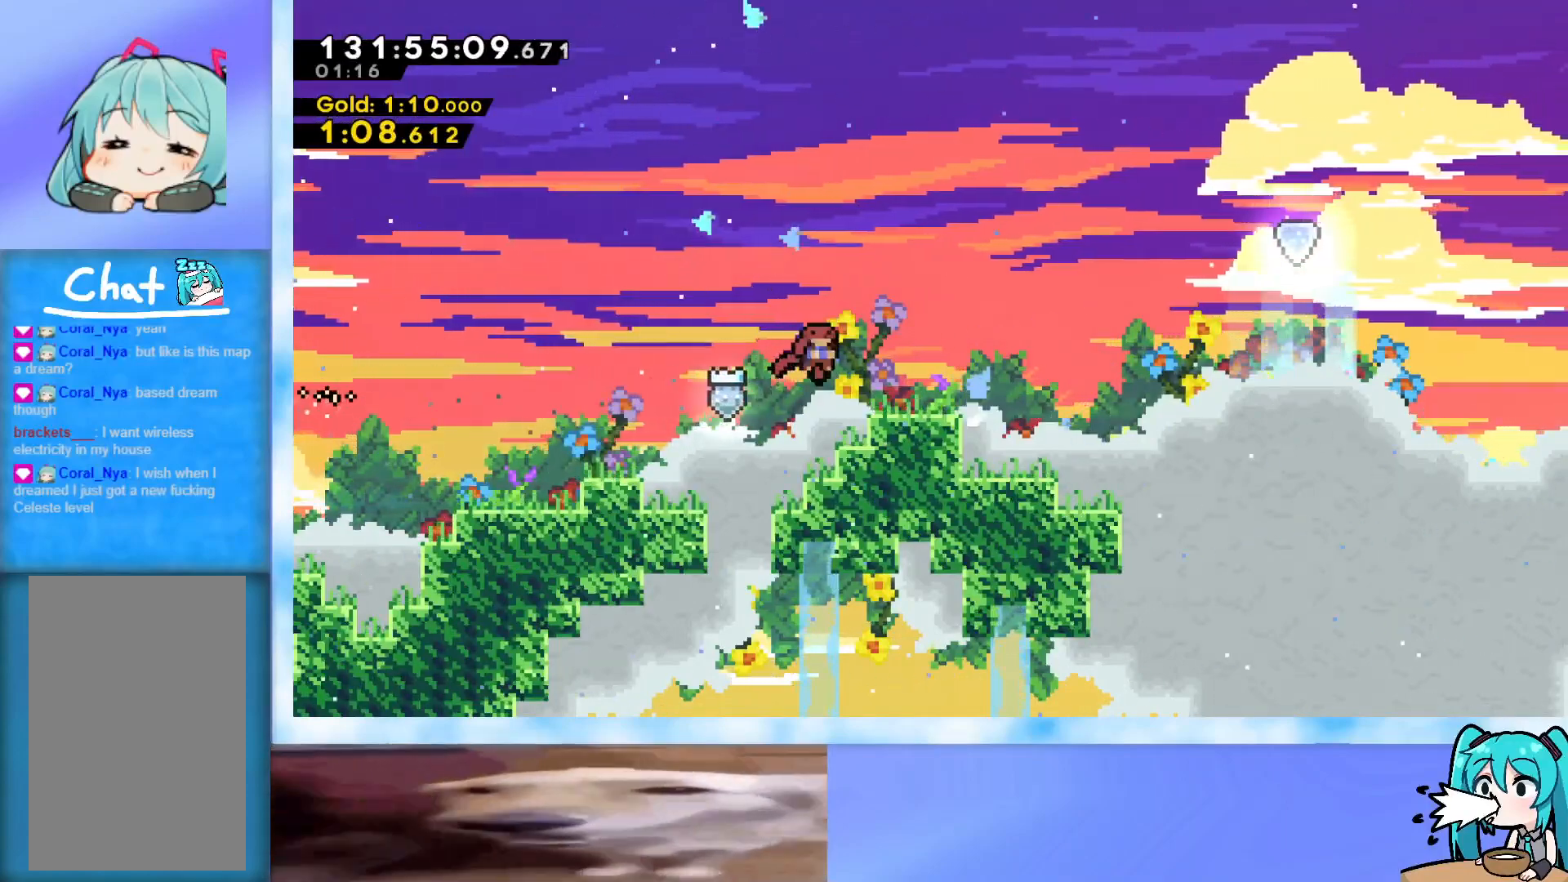
{"keys": ["dash", "jump", "right", "up"], "events": [[17, "dash", "down"], [167, "dash", "up"], [167, "down", "up"], [217, "jump", "down"], [300, "up", "down"], [400, "dash", "down"]]}
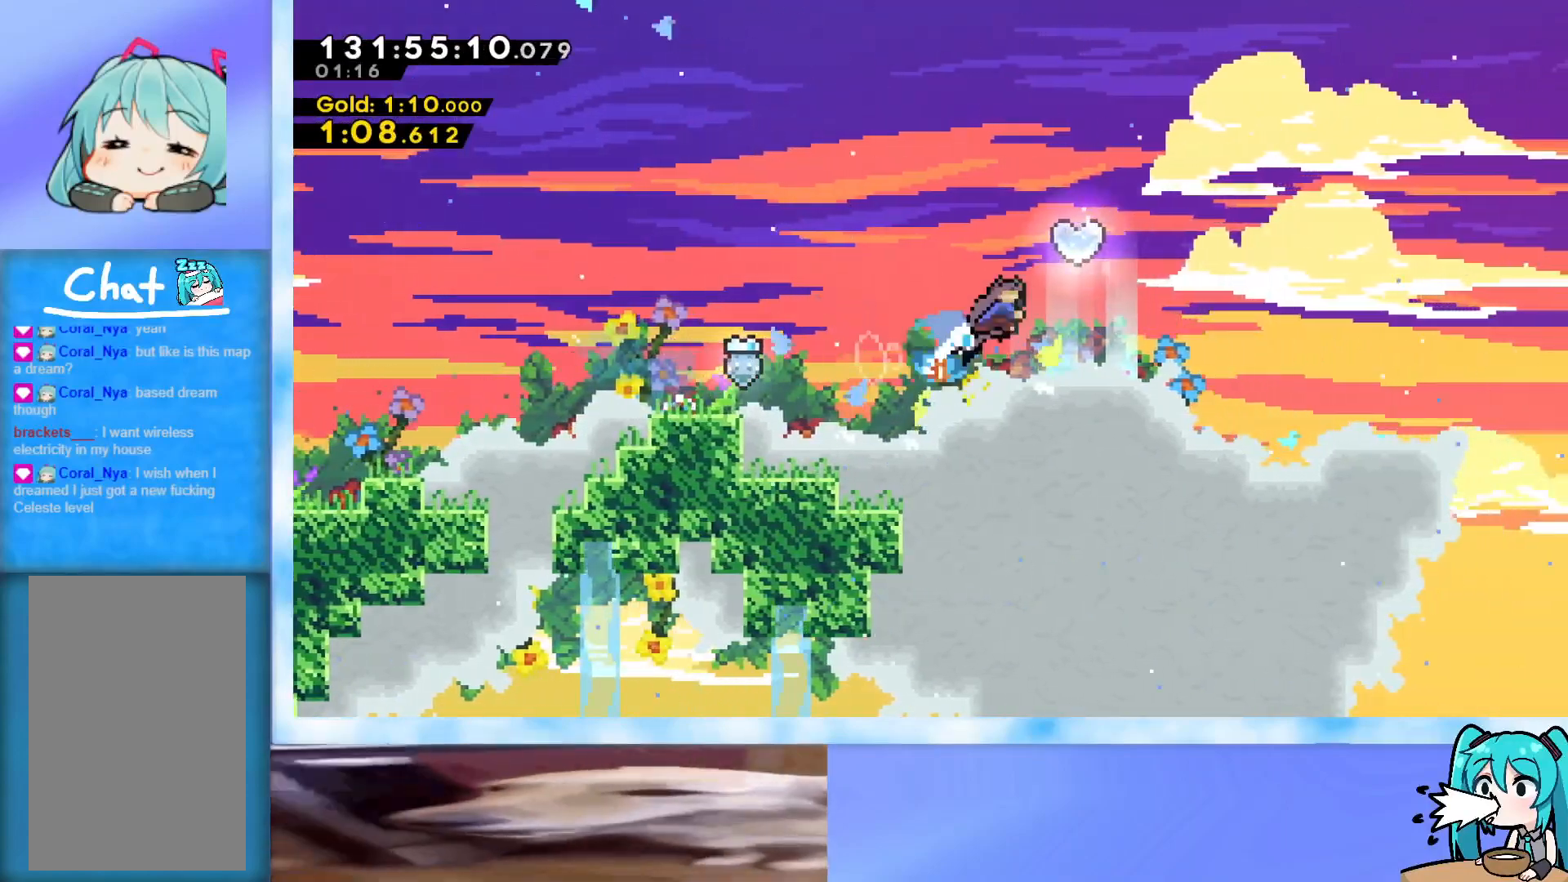
{"keys": ["right", "up"], "events": [[134, "dash", "up"], [217, "jump", "up"]]}
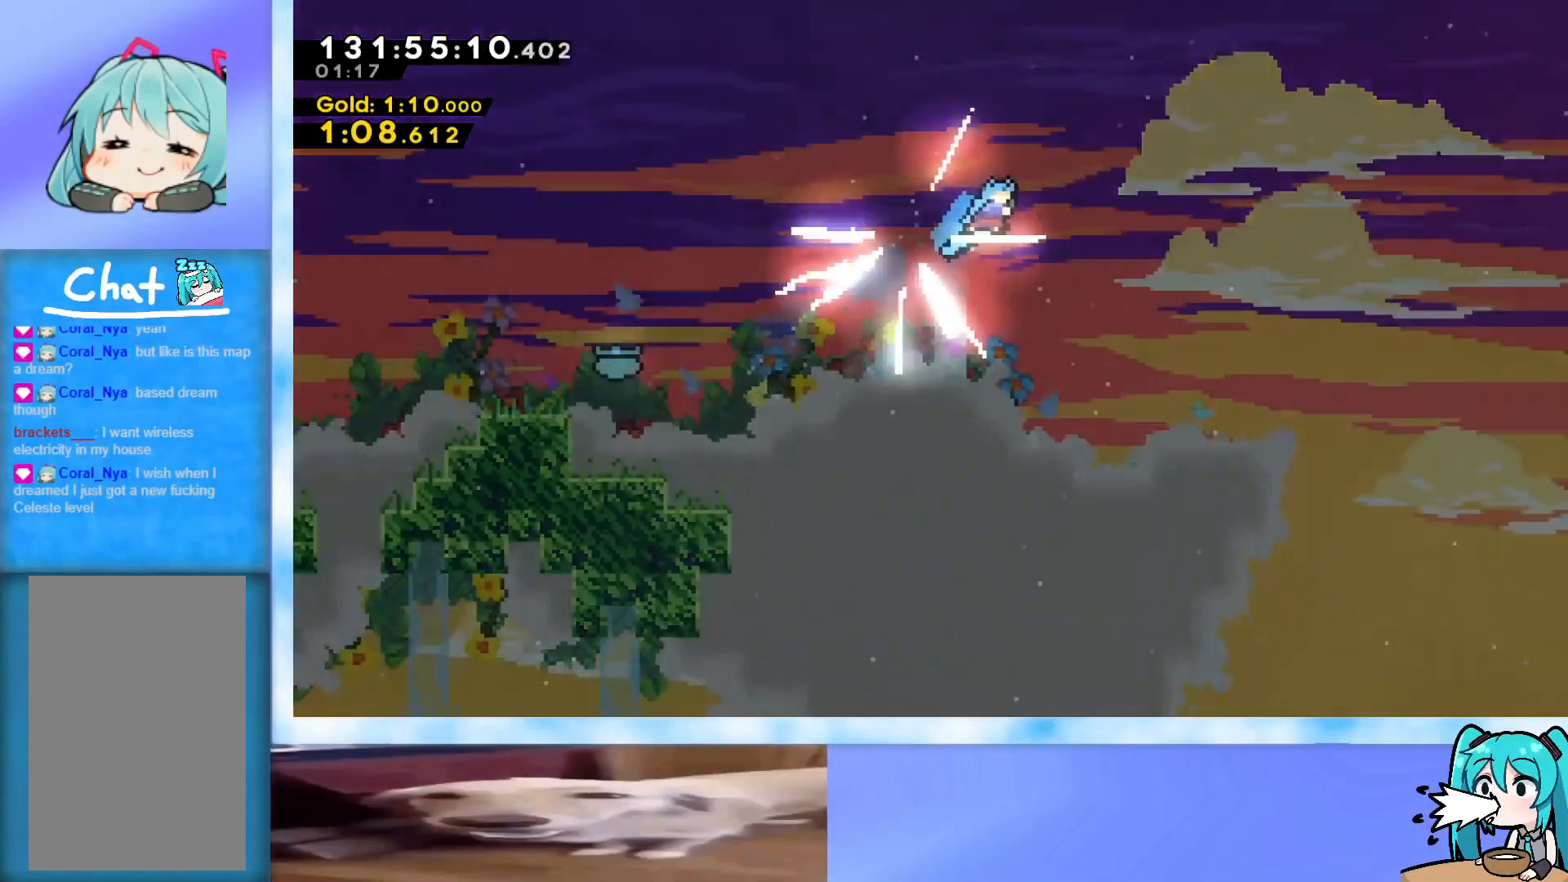
{"keys": ["right", "up"], "events": []}
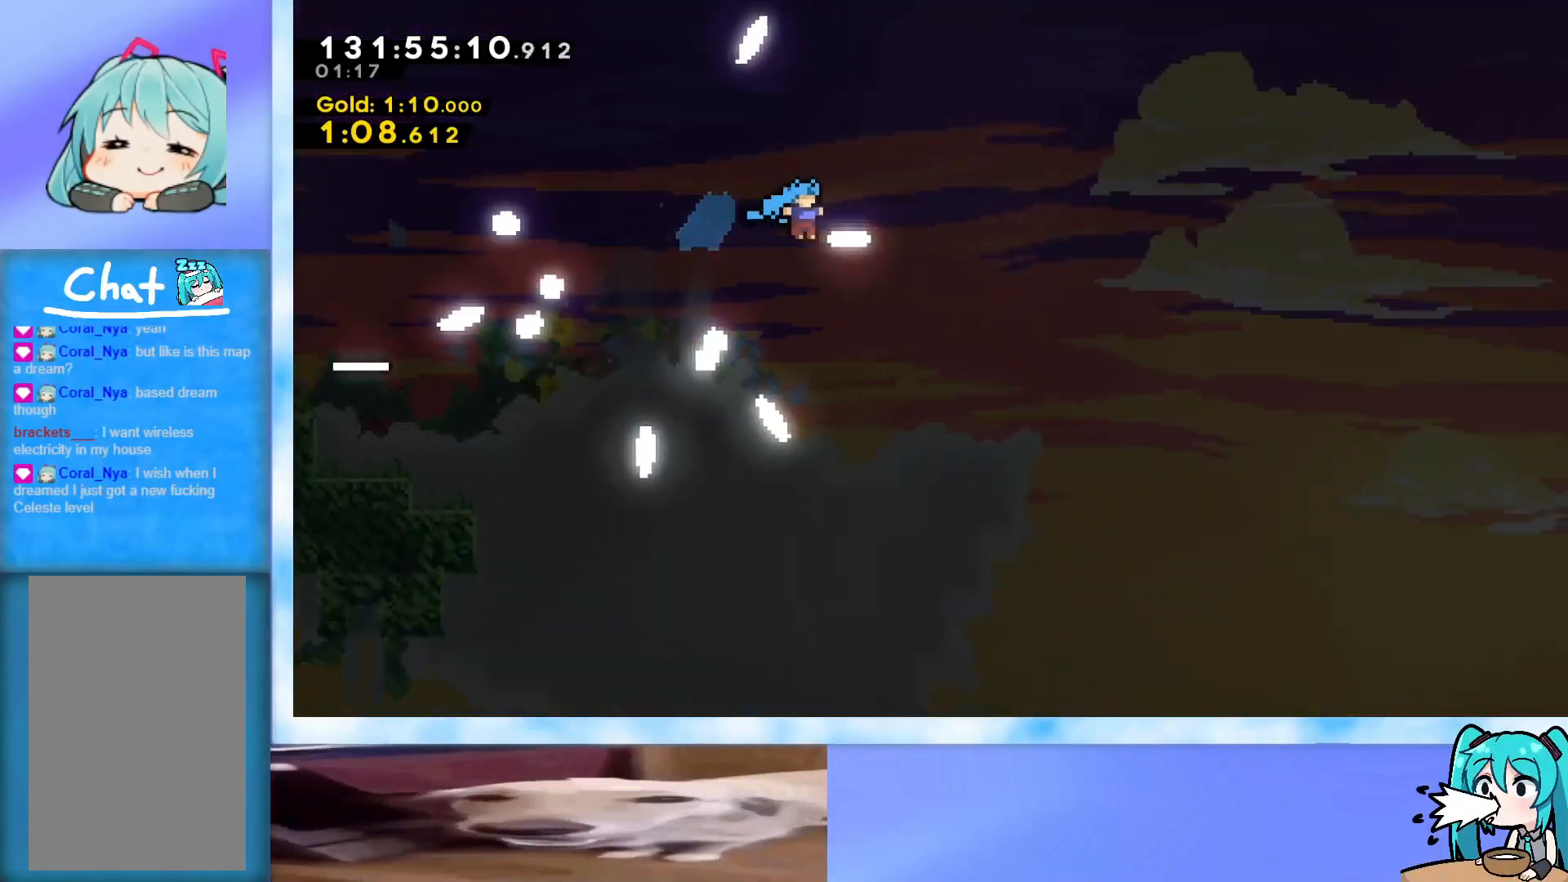
{"keys": ["right", "up"], "events": []}
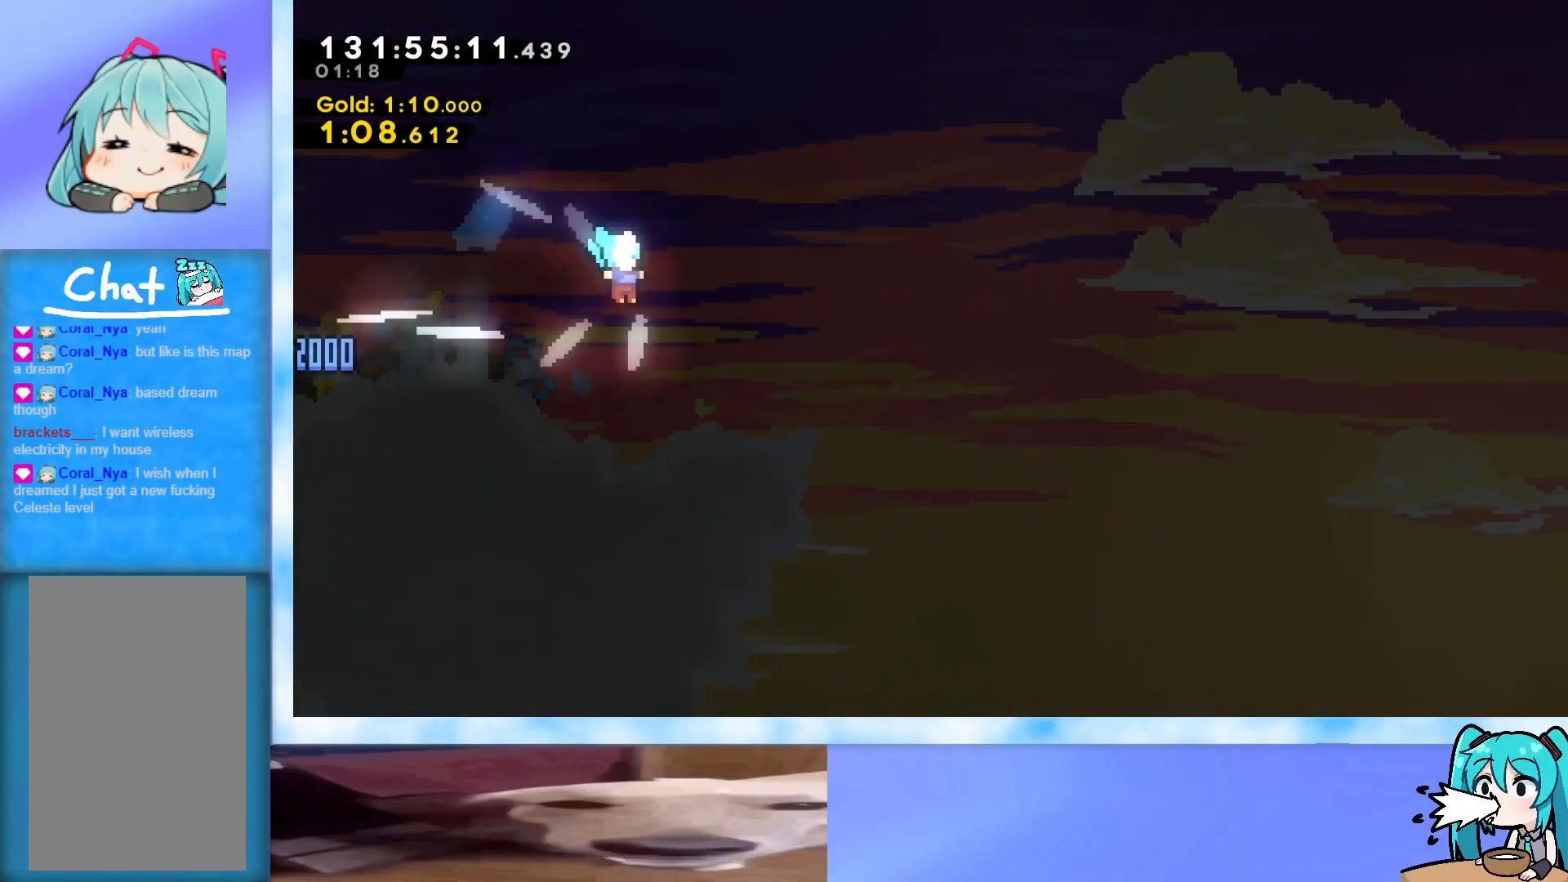
{"keys": ["down", "right"], "events": [[33, "up", "up"], [183, "down", "down"]]}
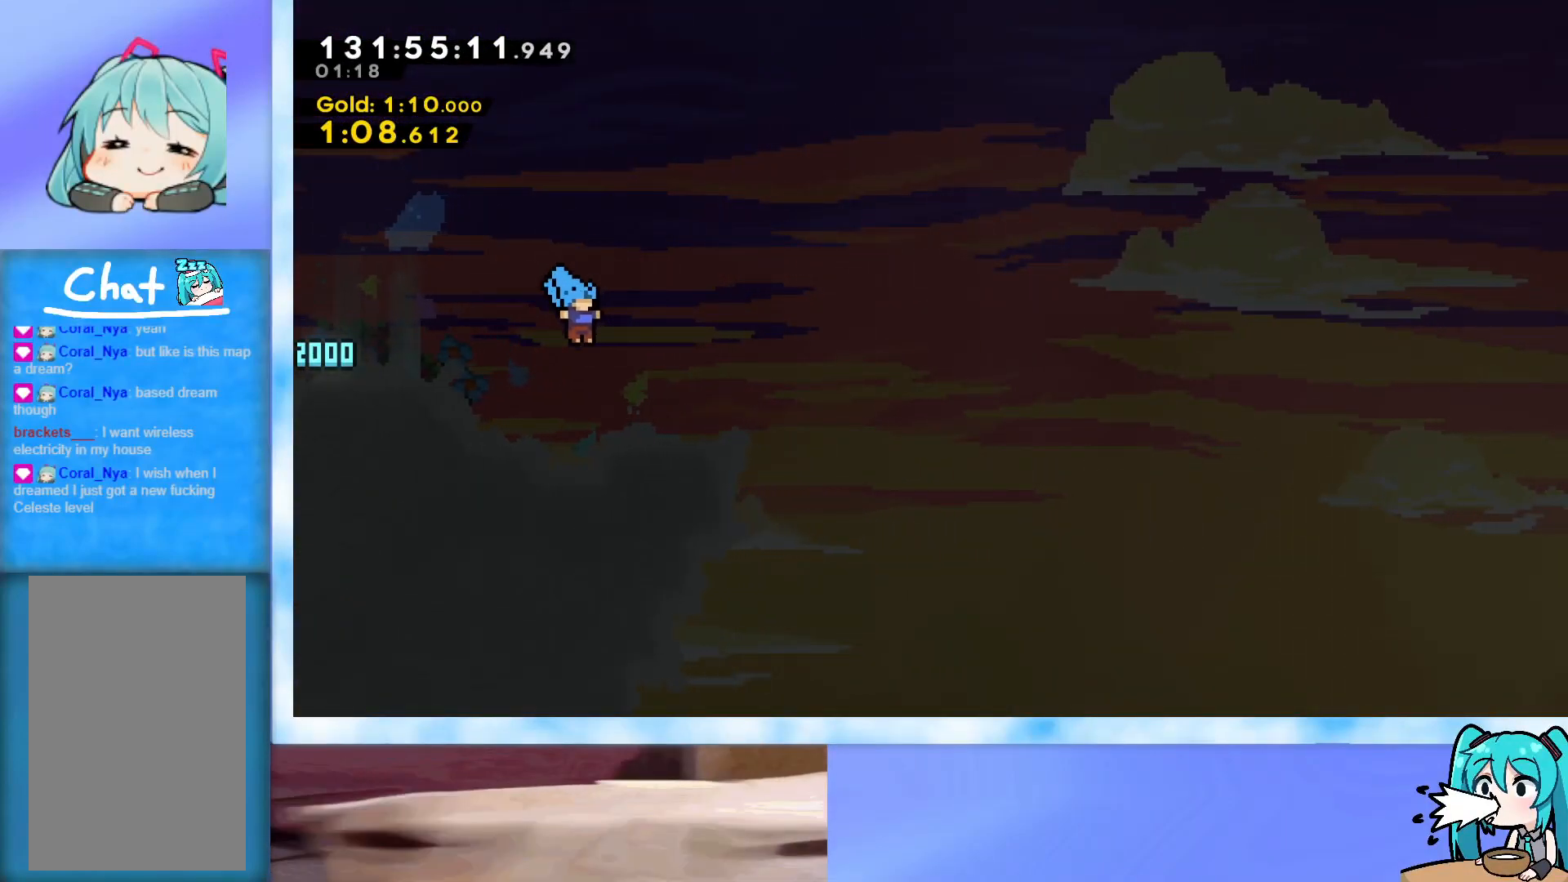
{"keys": [], "events": [[284, "down", "up"], [334, "right", "up"]]}
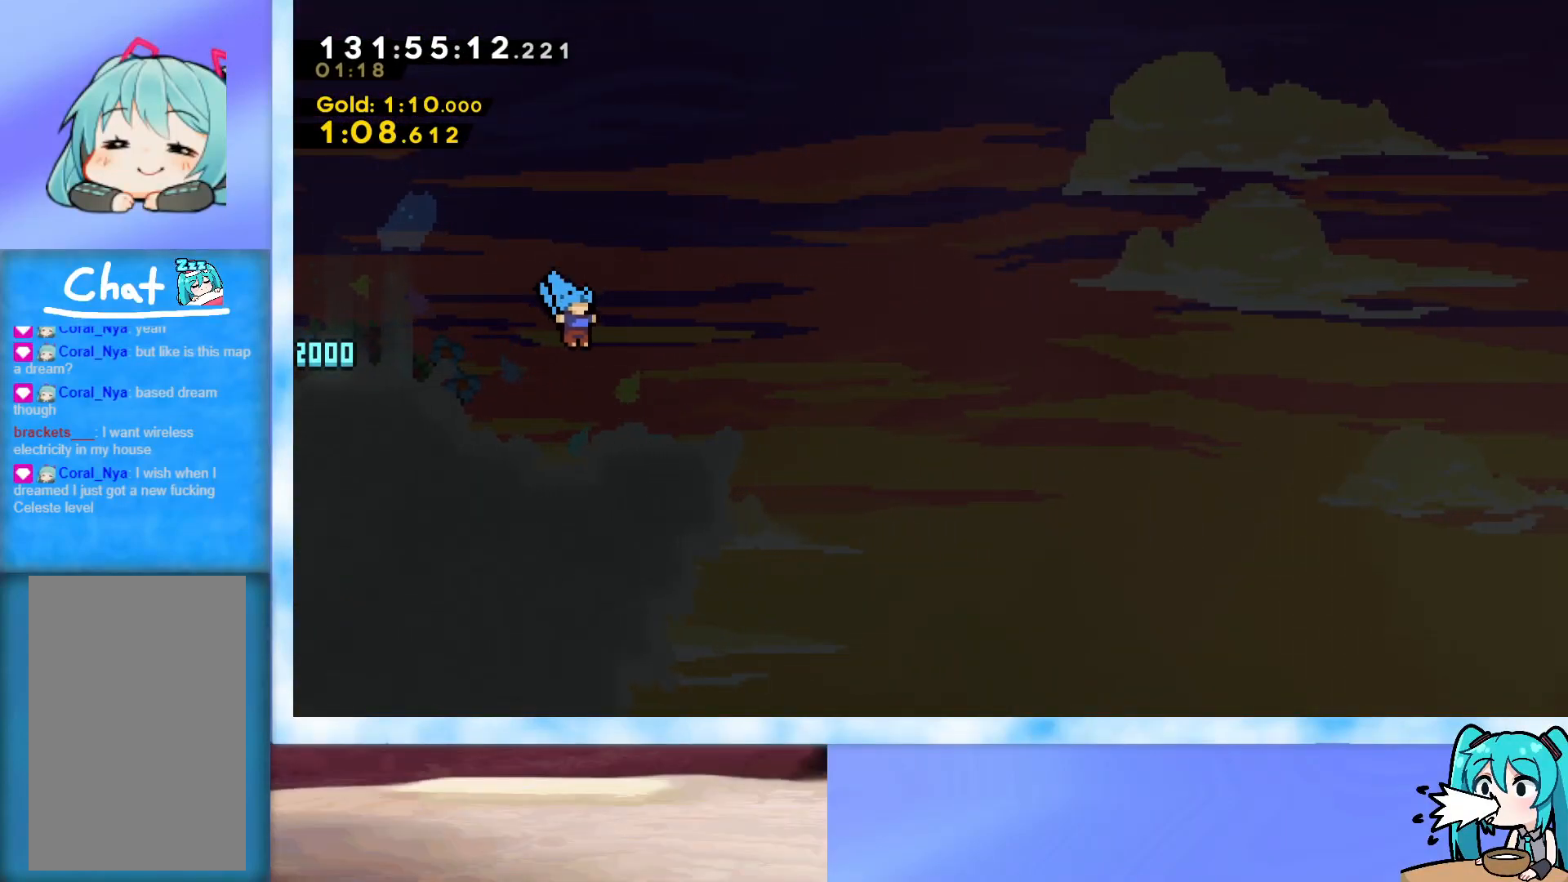
{"keys": [], "events": []}
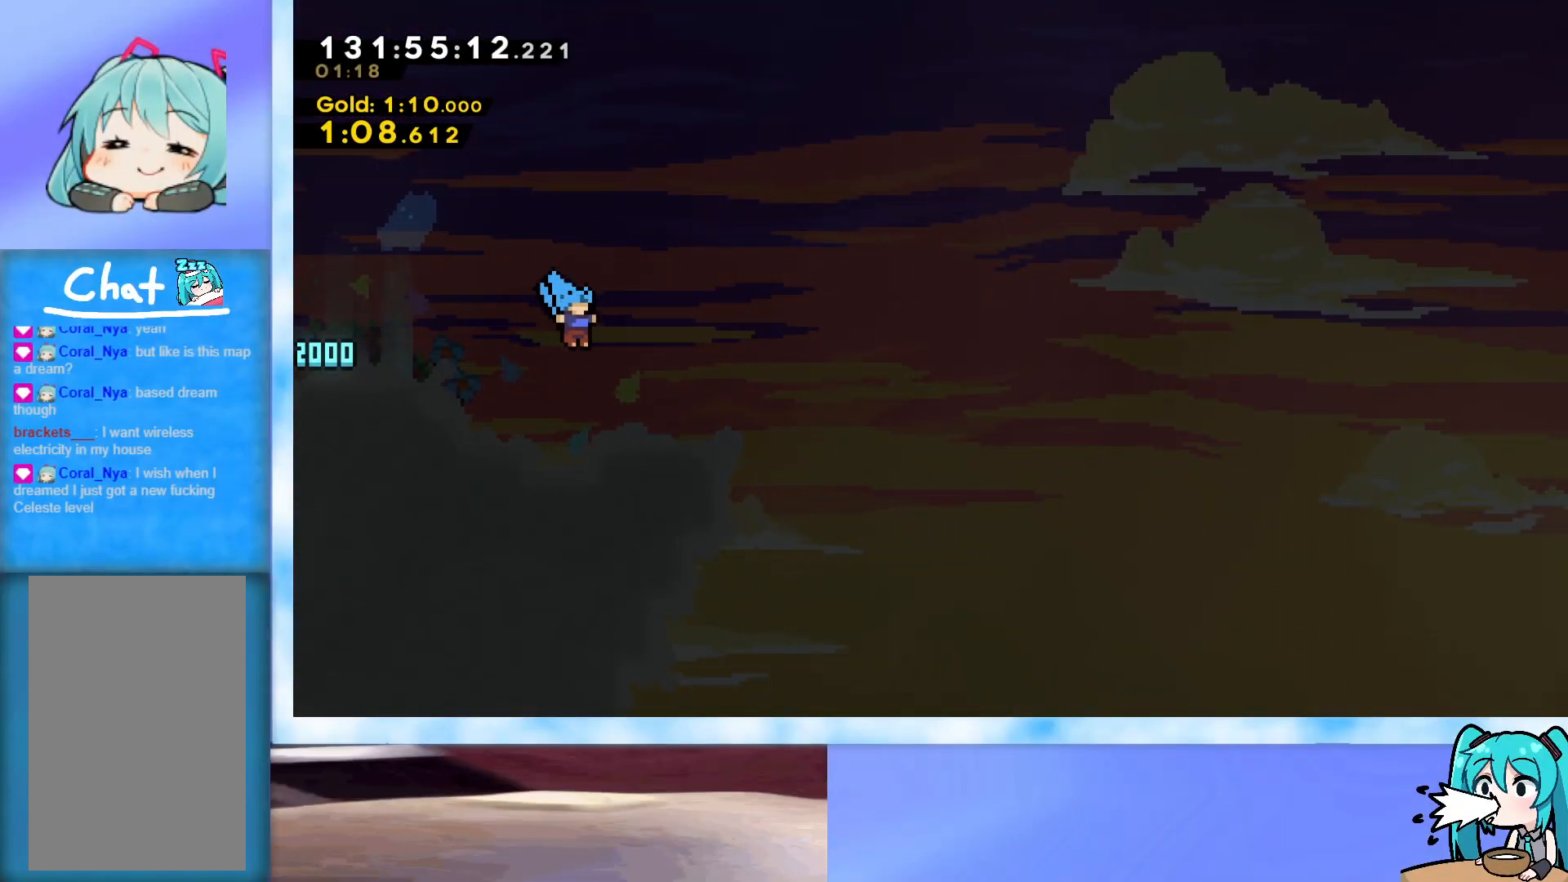
{"keys": [], "events": []}
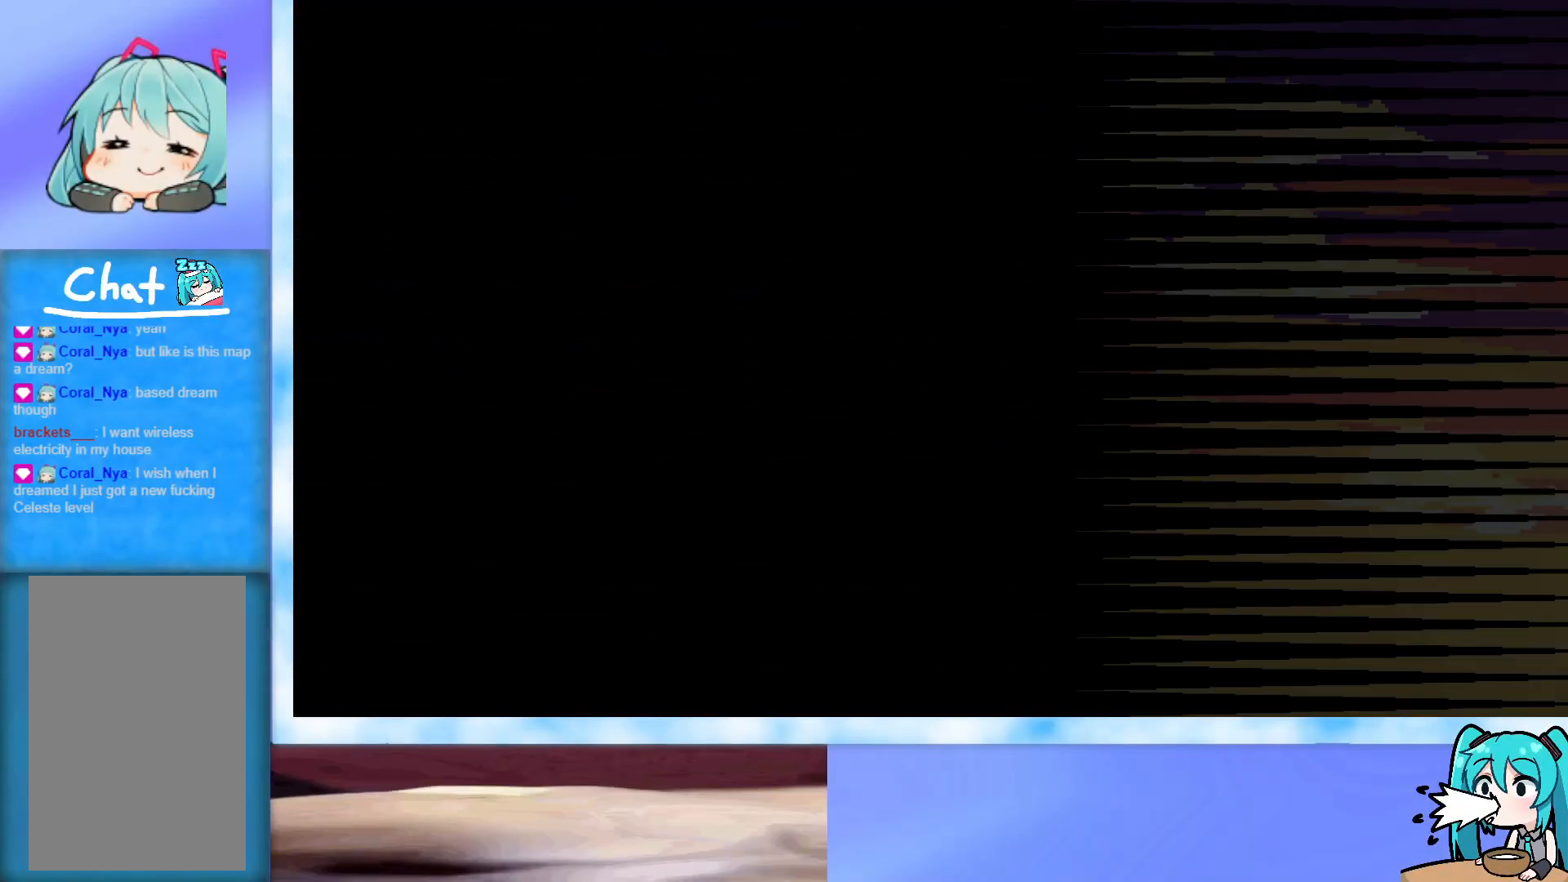
{"keys": ["jump", "right", "up"], "events": [[183, "right", "down"], [183, "up", "down"], [367, "jump", "down"]]}
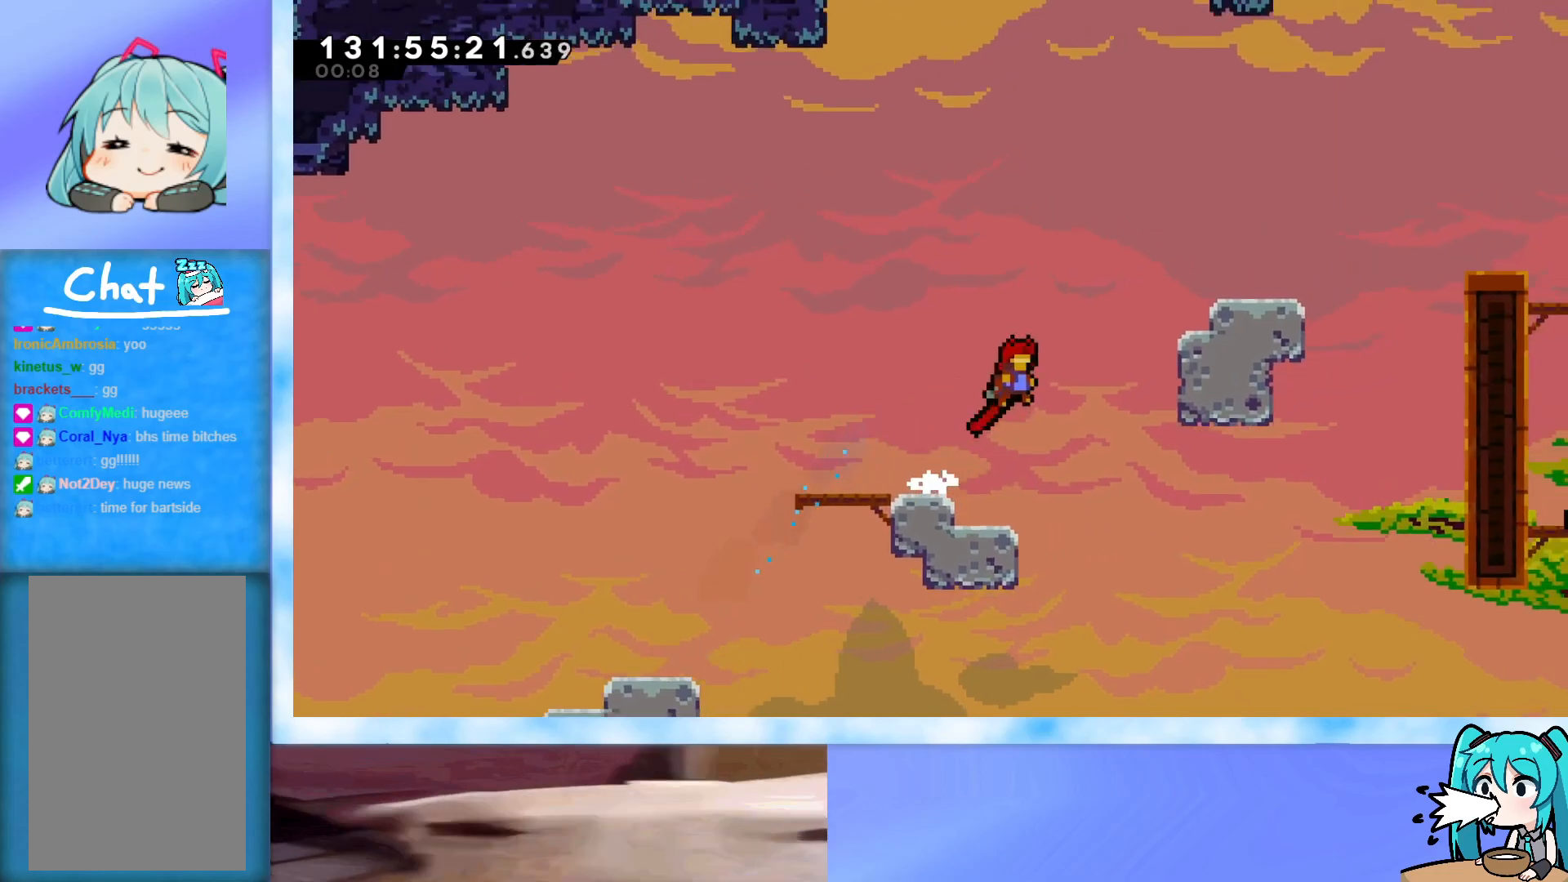
{"keys": ["right", "up"], "events": [[101, "dash", "down"], [284, "dash", "up"], [384, "jump", "up"]]}
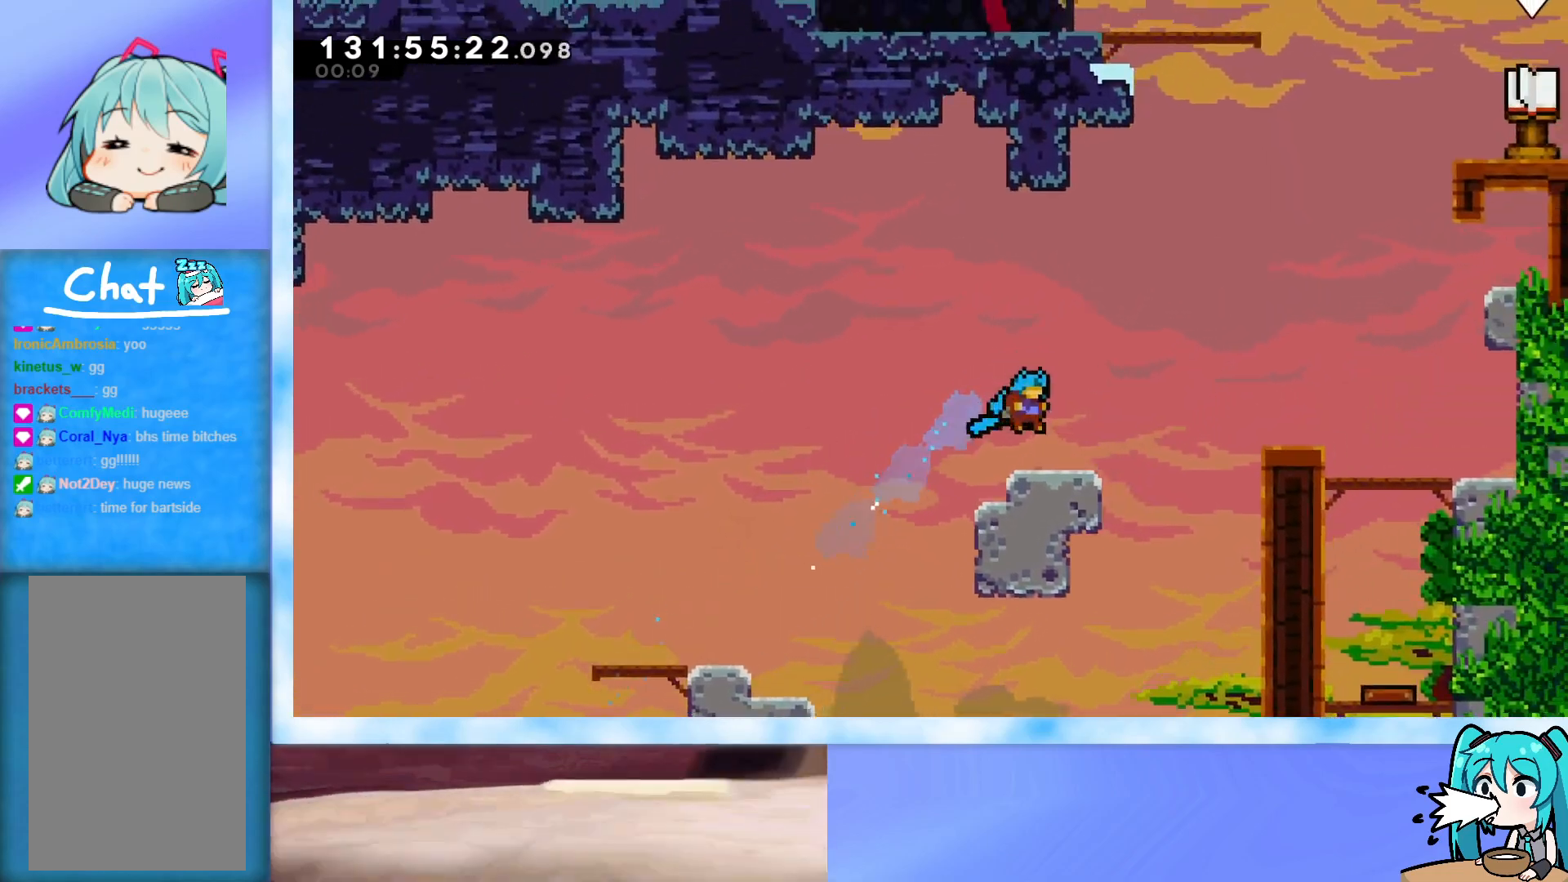
{"keys": ["right"], "events": [[17, "up", "up"], [200, "jump", "down"], [350, "jump", "up"]]}
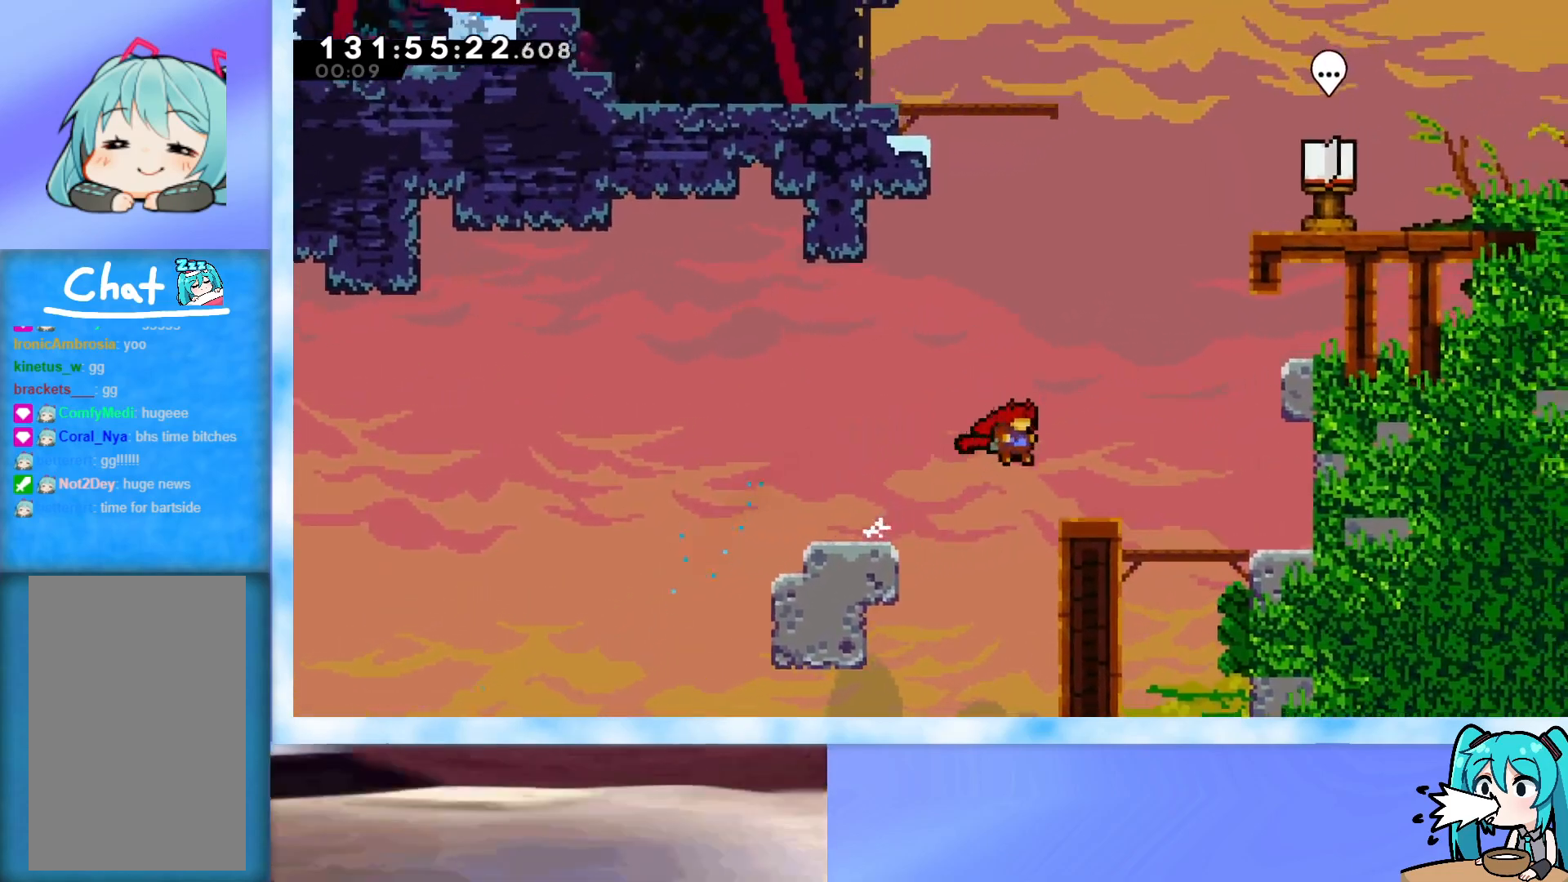
{"keys": ["dash", "jump", "up"], "events": [[84, "up", "down"], [184, "jump", "down"], [267, "right", "up"], [468, "dash", "down"]]}
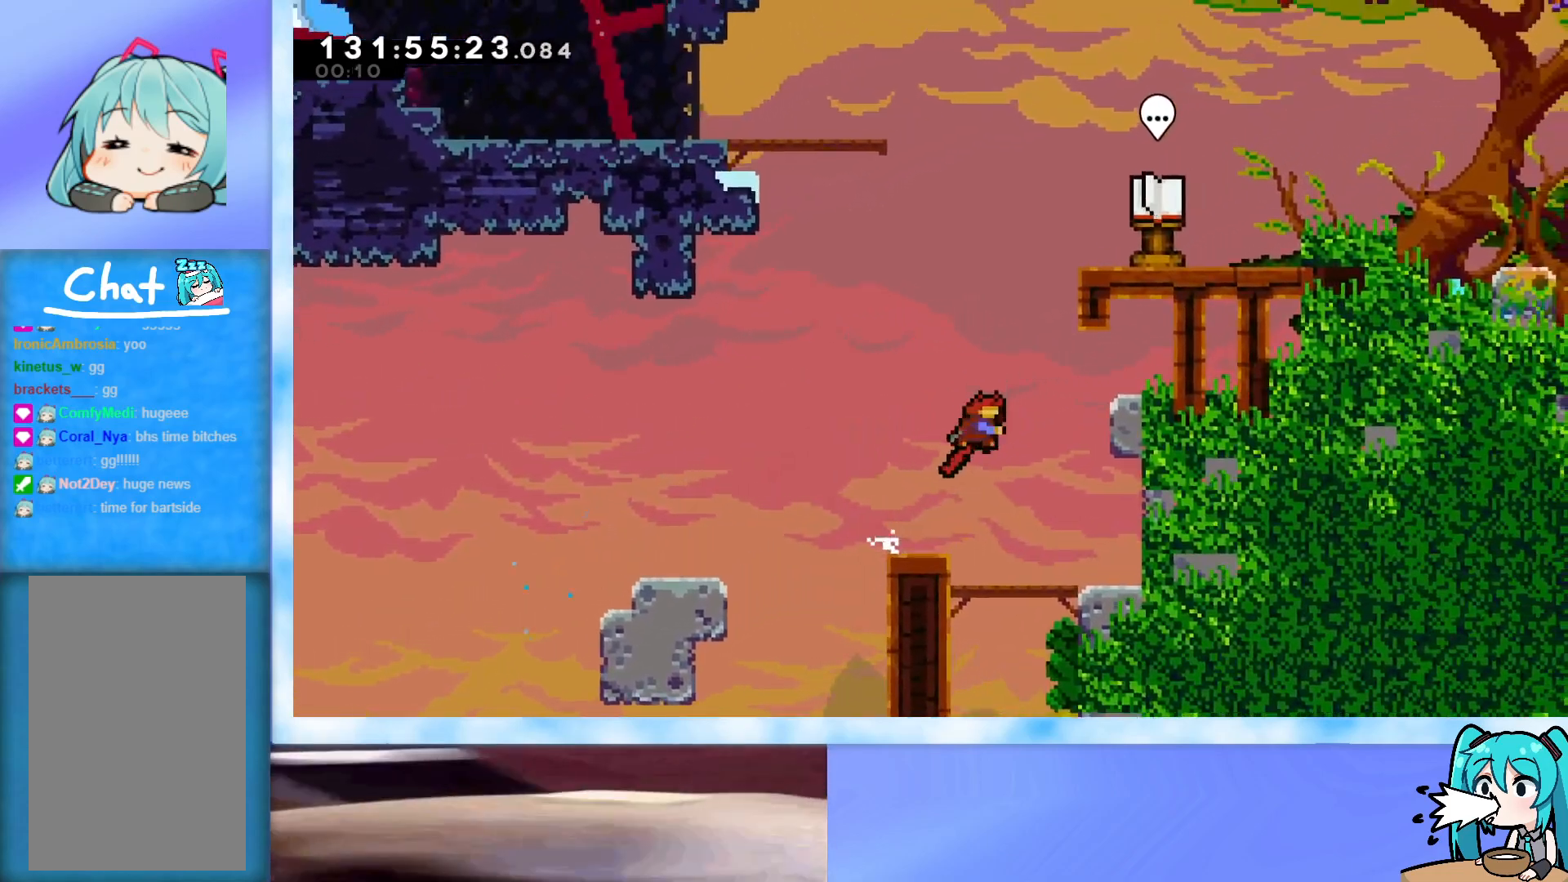
{"keys": ["grab", "right", "up"], "events": [[50, "dash", "up"], [100, "grab", "down"], [100, "right", "down"], [200, "jump", "up"]]}
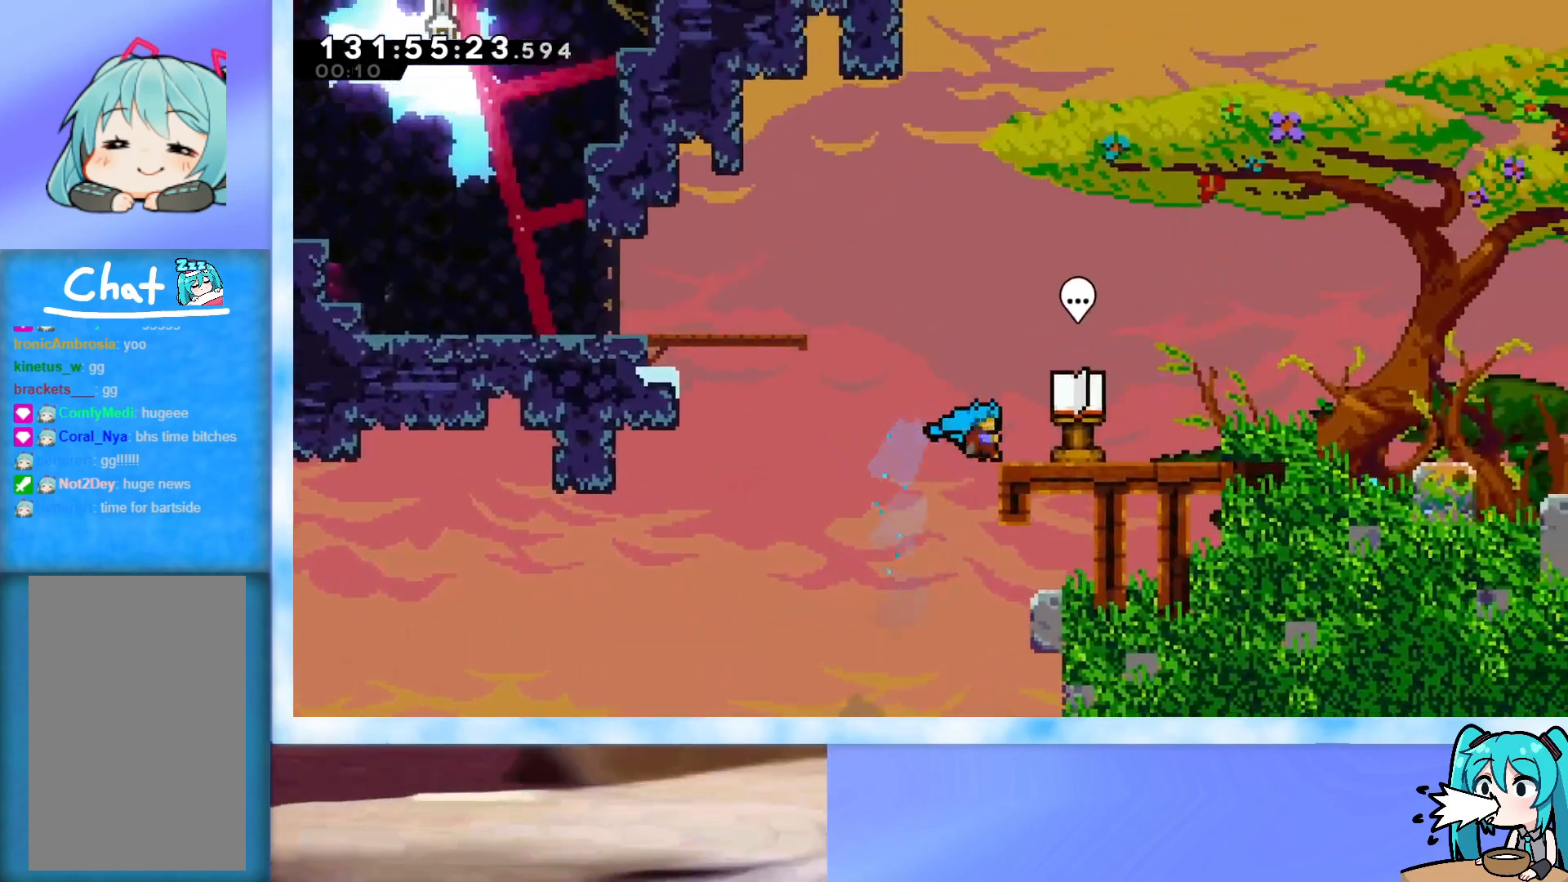
{"keys": ["down", "jump", "right"], "events": [[17, "jump", "down"], [67, "grab", "up"], [117, "jump", "up"], [167, "up", "up"], [251, "right", "up"], [351, "down", "down"], [401, "dash", "down"], [401, "right", "down"], [484, "dash", "up"], [484, "jump", "down"]]}
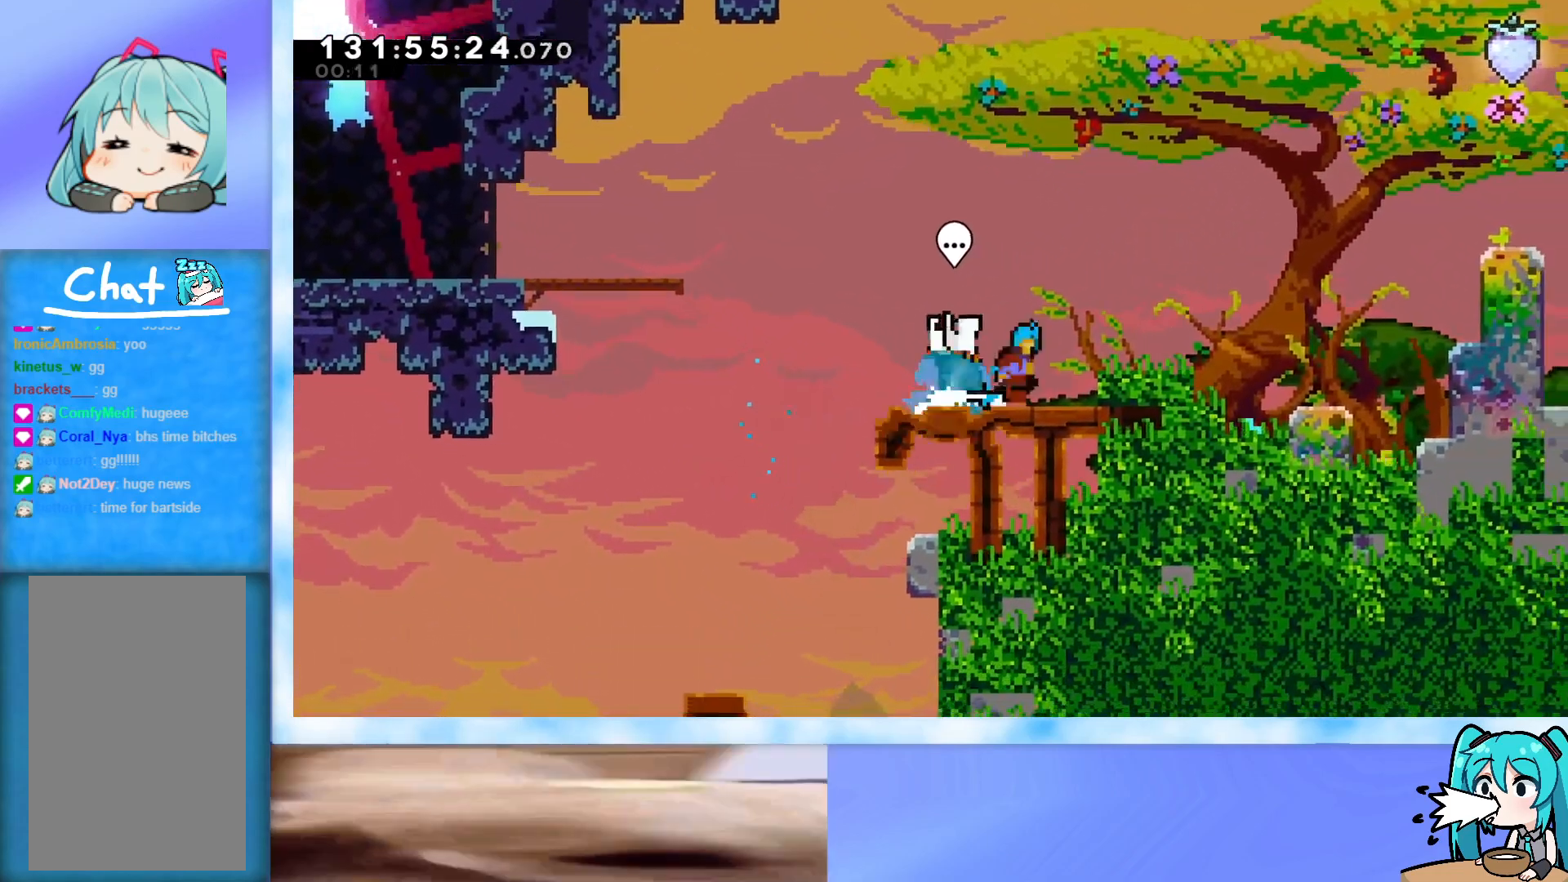
{"keys": ["right", "up"], "events": [[33, "down", "up"], [133, "grab", "down"], [267, "jump", "up"], [317, "grab", "up"], [317, "right", "up"], [500, "right", "down"], [500, "up", "down"]]}
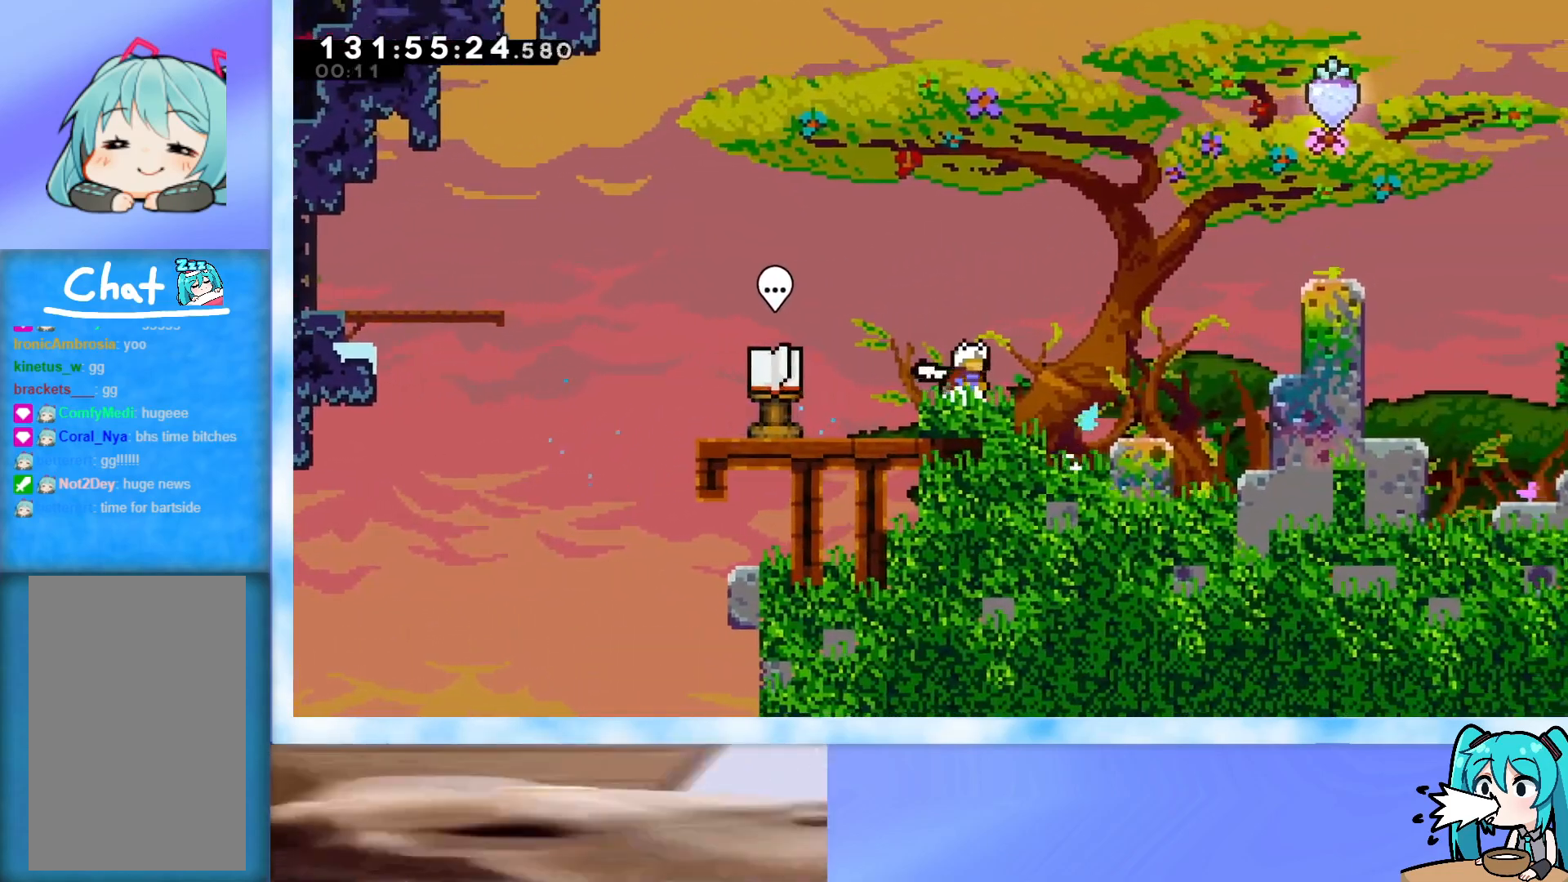
{"keys": ["right", "up"], "events": [[50, "jump", "down"], [151, "jump", "up"]]}
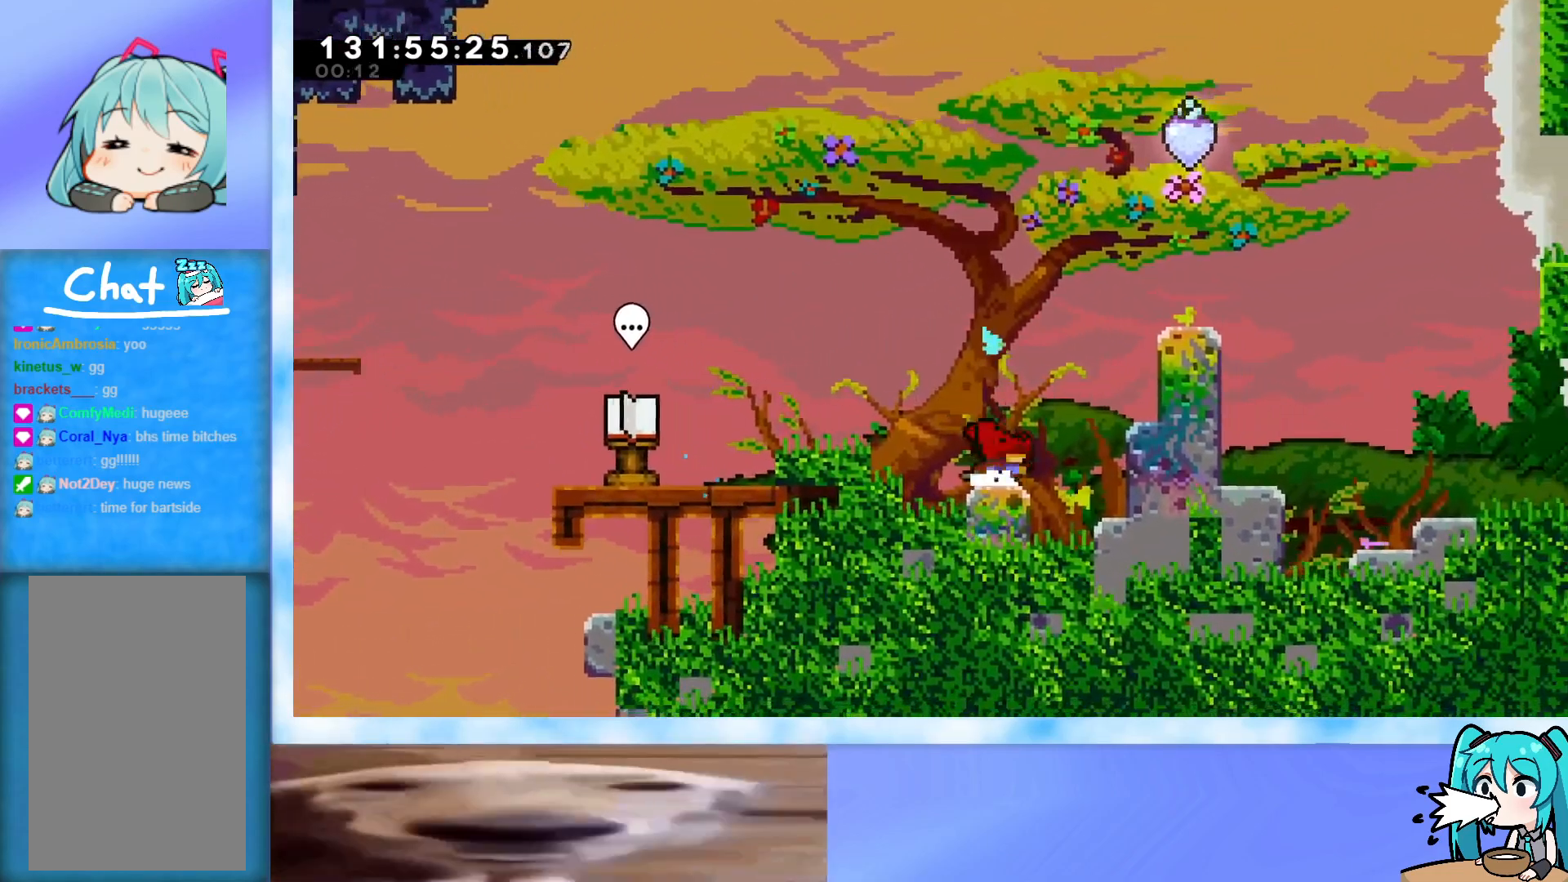
{"keys": ["grab", "jump", "right", "up"], "events": [[17, "jump", "down"], [250, "jump", "up"], [250, "right", "up"], [250, "up", "up"], [350, "grab", "down"], [400, "right", "down"], [400, "up", "down"], [484, "jump", "down"]]}
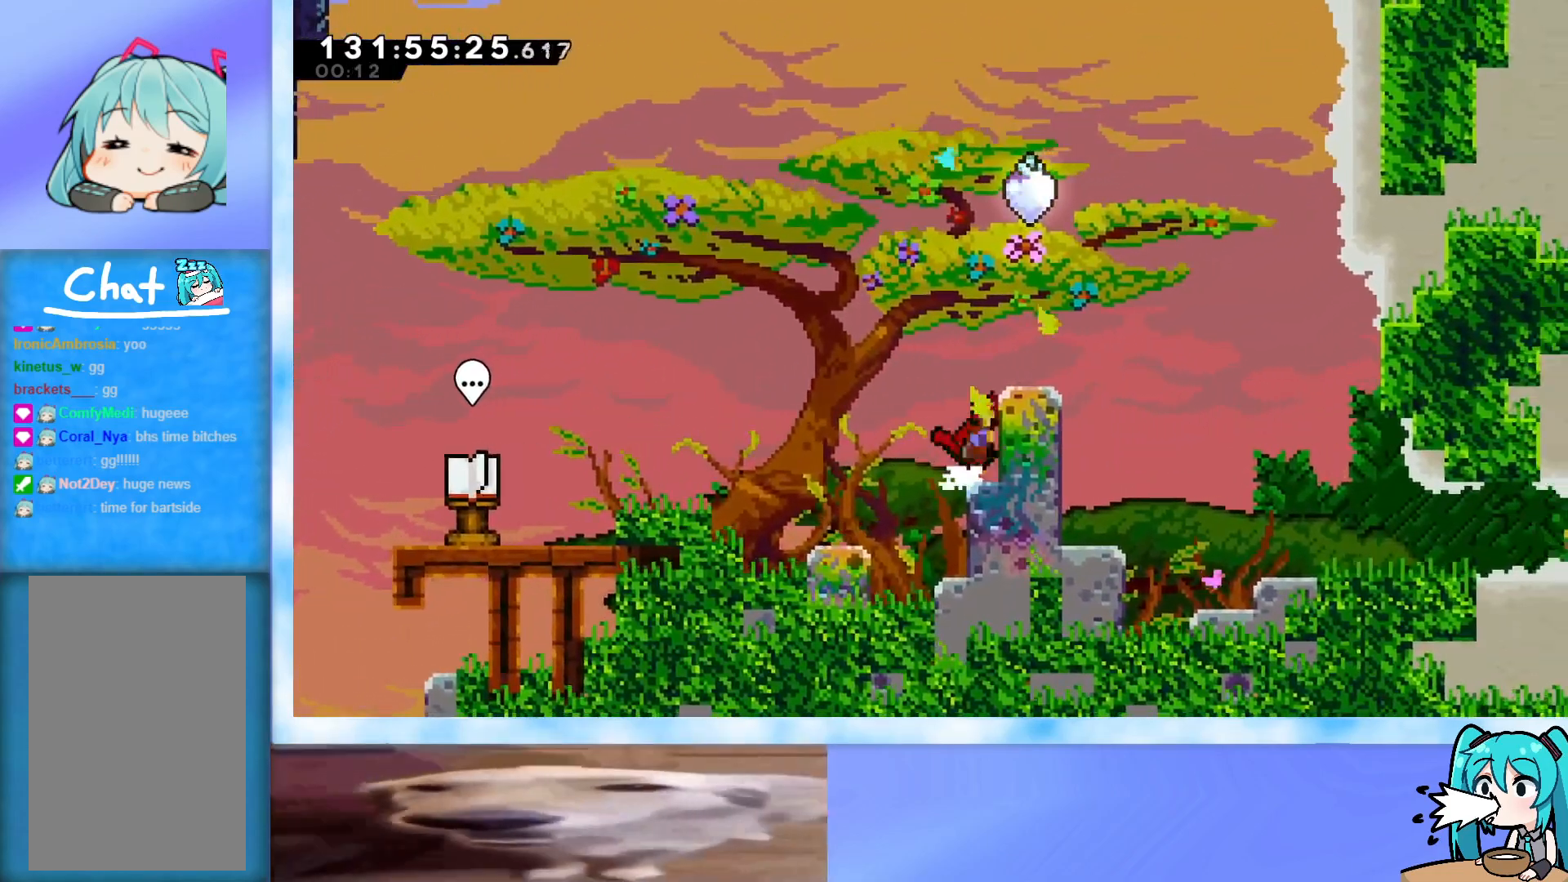
{"keys": [], "events": [[84, "j2", "down"], [134, "grab", "up"], [184, "jump", "up"], [217, "j2", "up"], [251, "right", "up"], [251, "up", "up"]]}
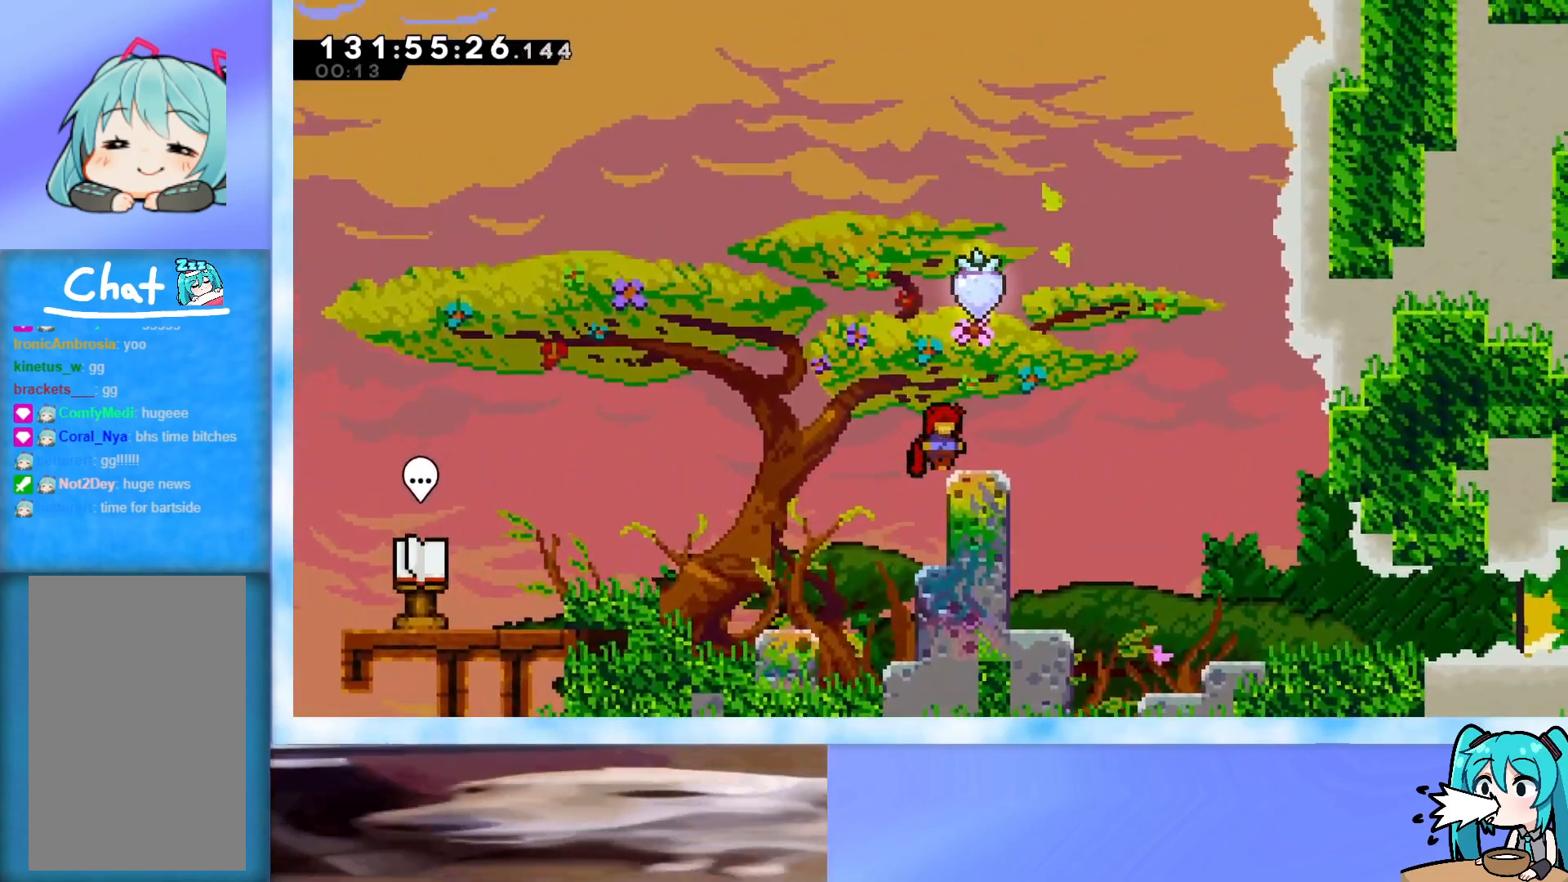
{"keys": [], "events": [[234, "right", "down"], [334, "right", "up"]]}
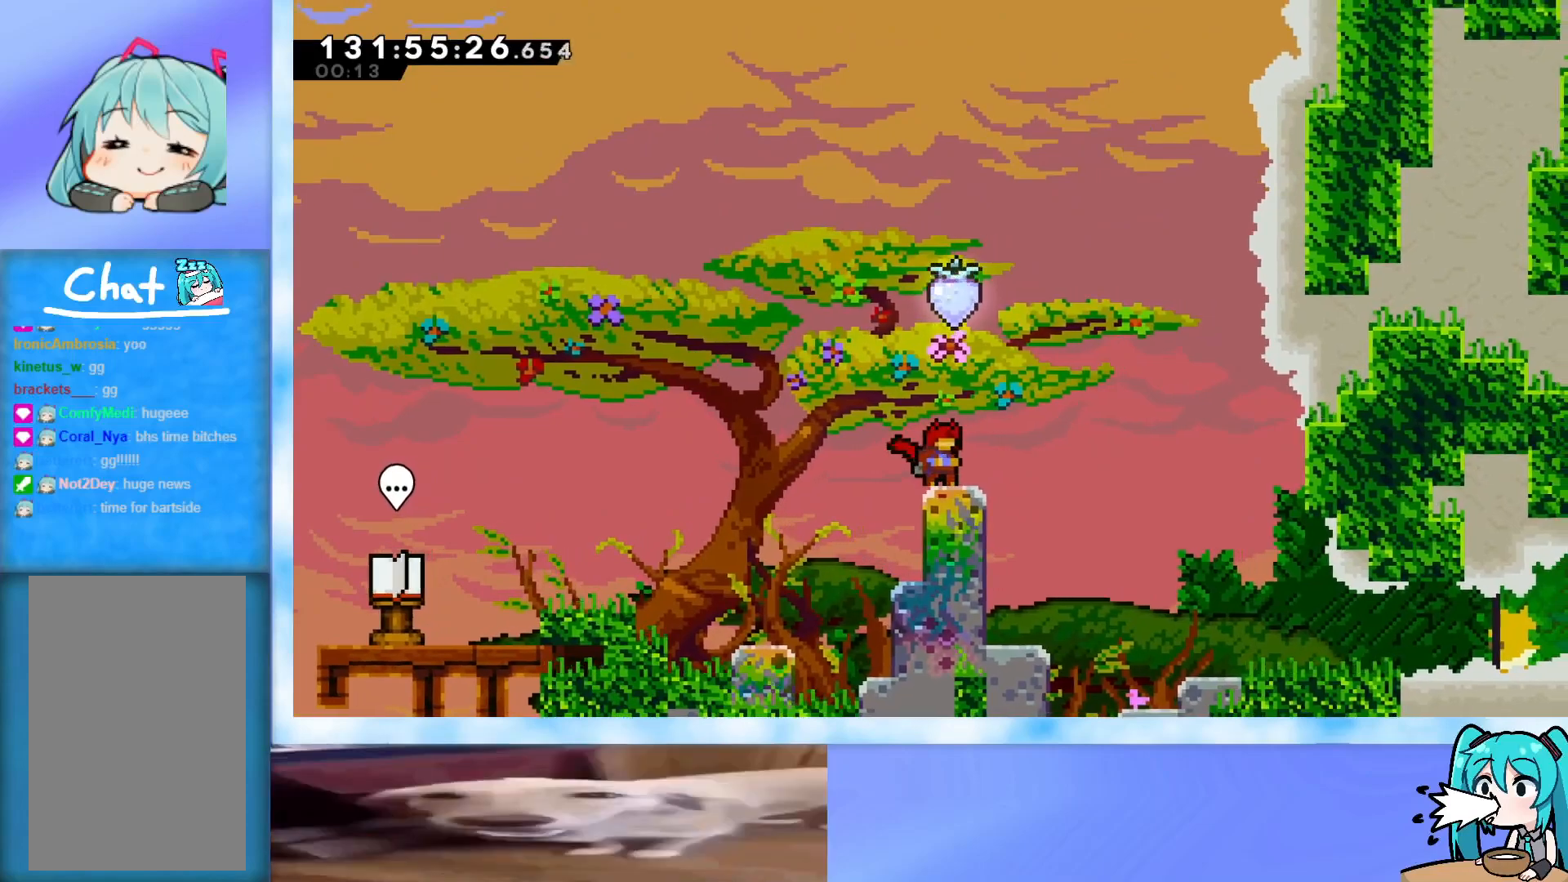
{"keys": [], "events": [[200, "down", "down"], [300, "down", "up"], [400, "down", "down"], [433, "down", "up"]]}
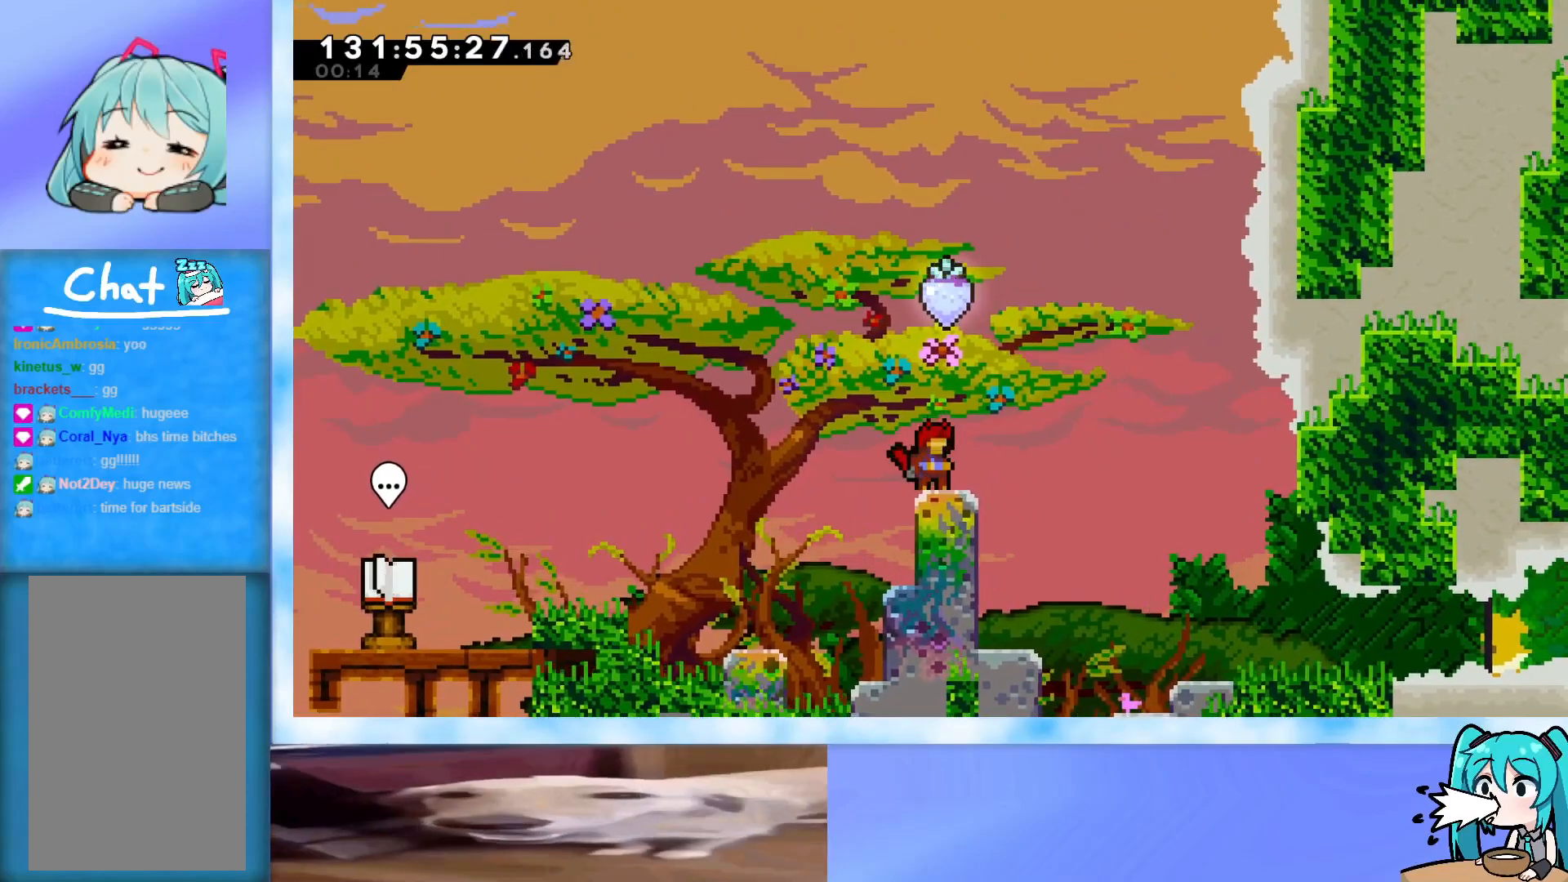
{"keys": [], "events": [[34, "down", "down"], [84, "down", "up"], [451, "right", "down"], [501, "right", "up"]]}
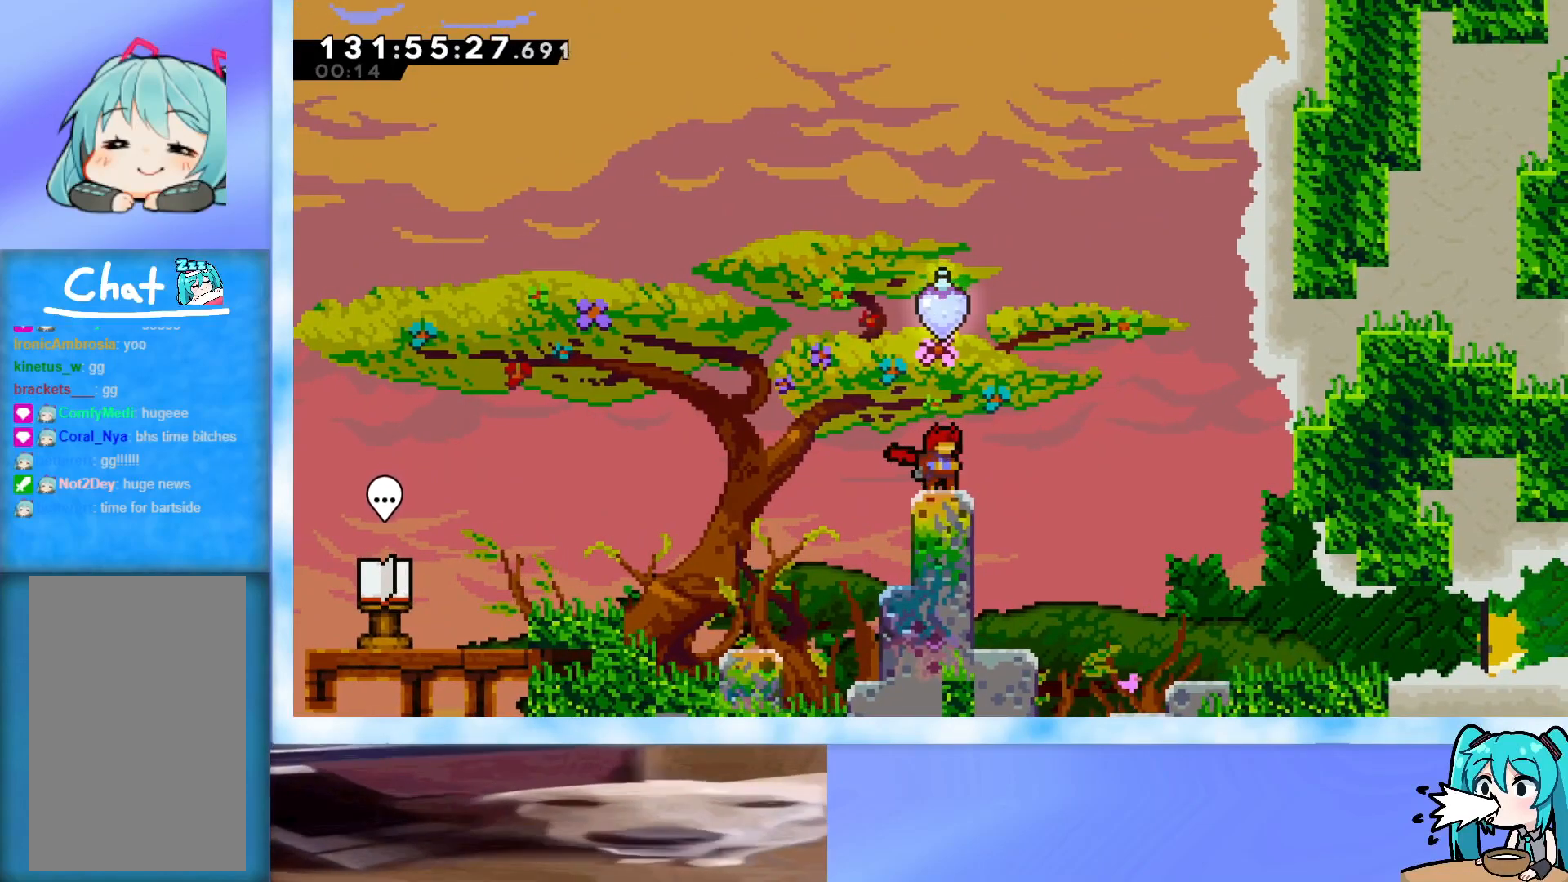
{"keys": [], "events": []}
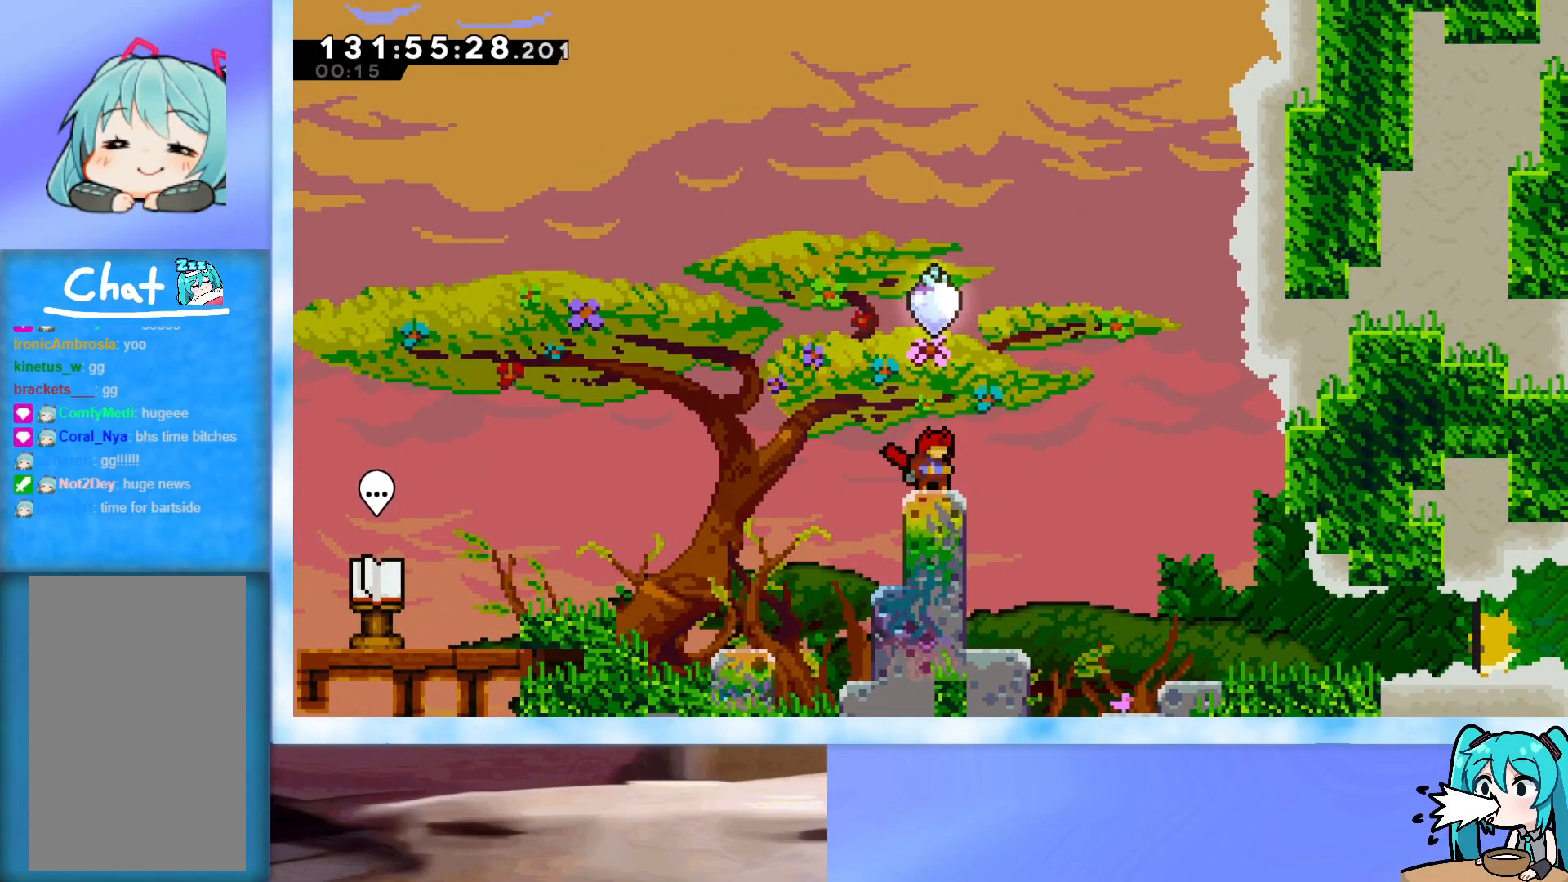
{"keys": [], "events": []}
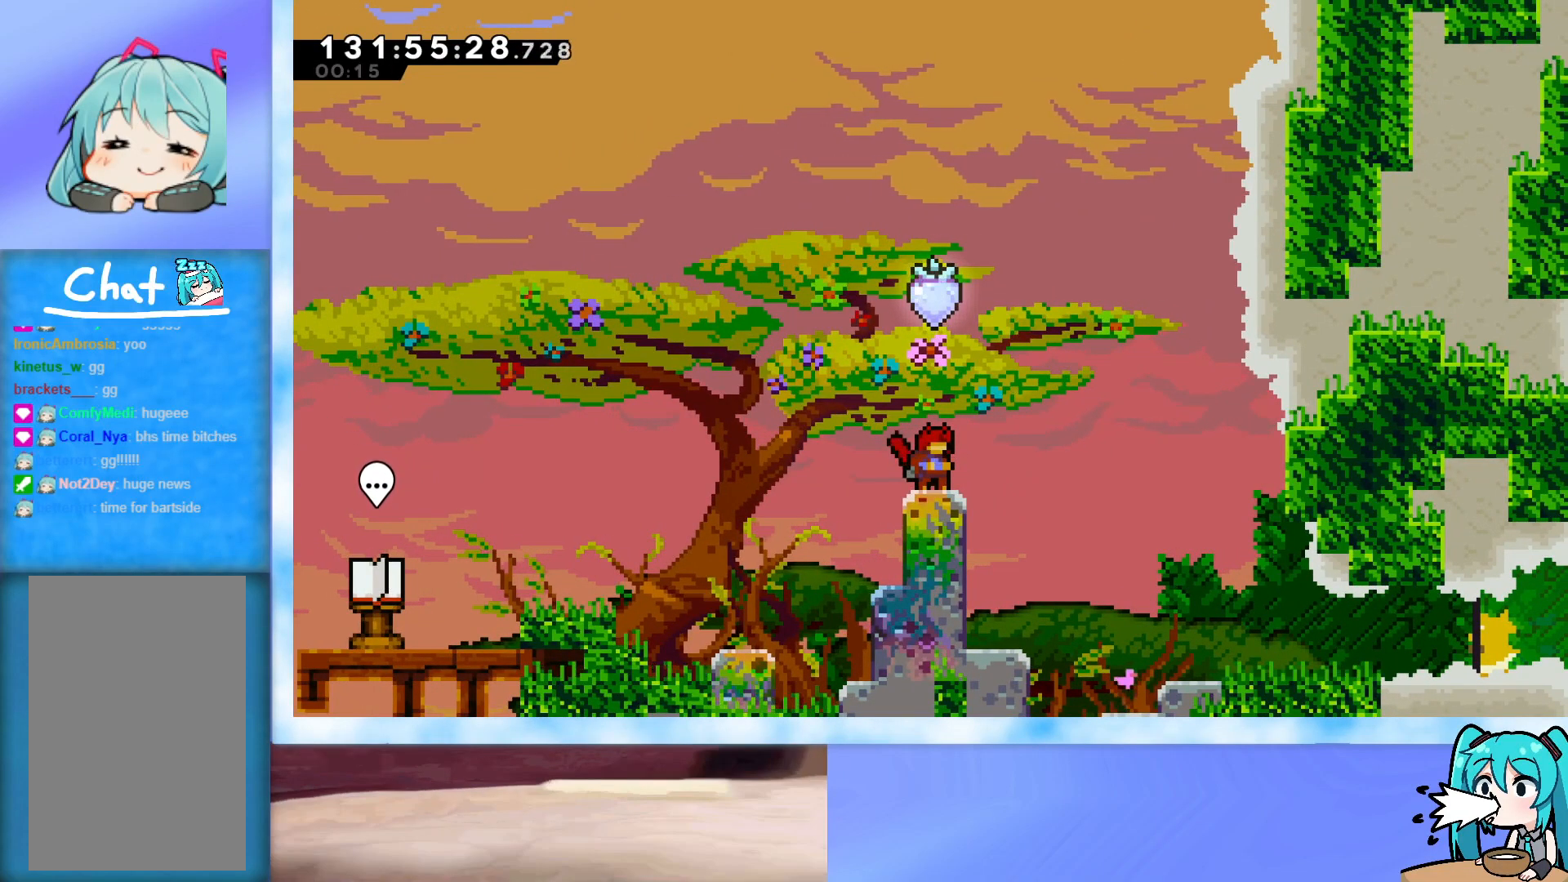
{"keys": [], "events": []}
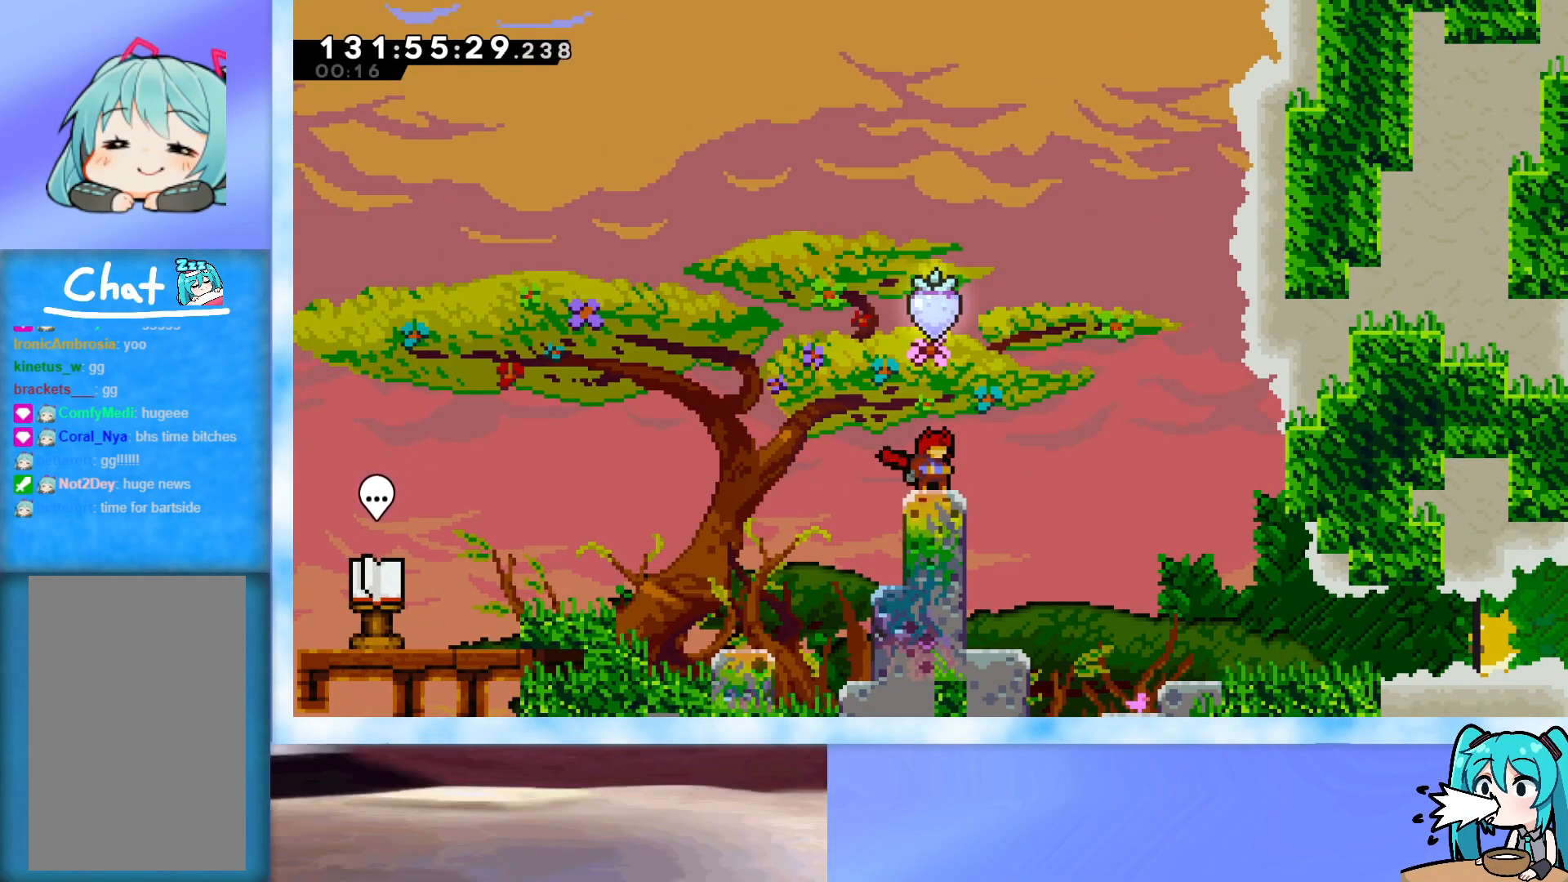
{"keys": [], "events": []}
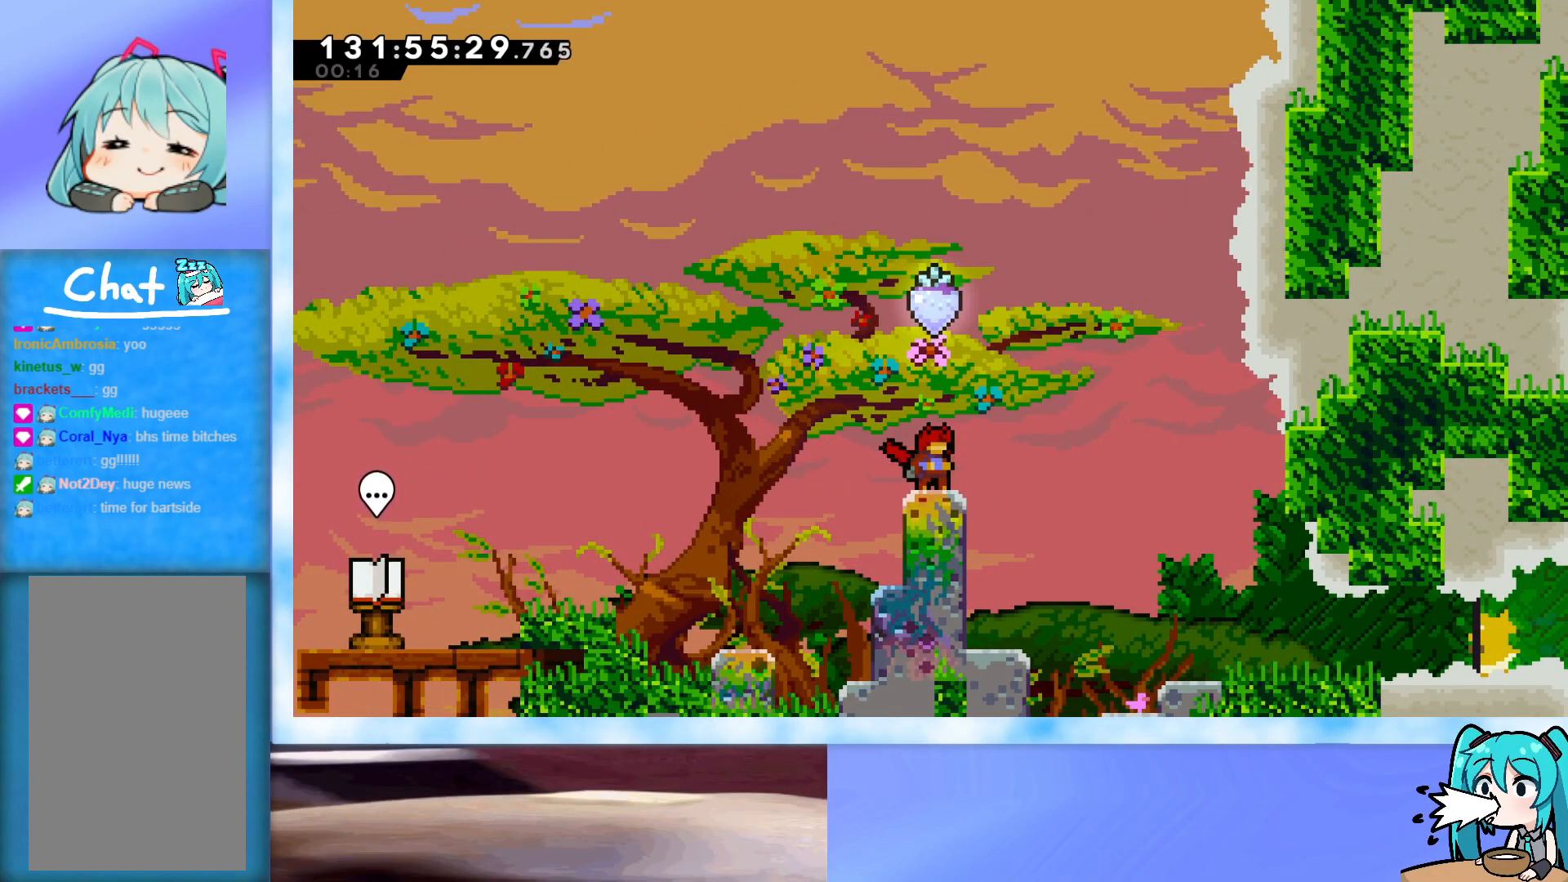
{"keys": [], "events": []}